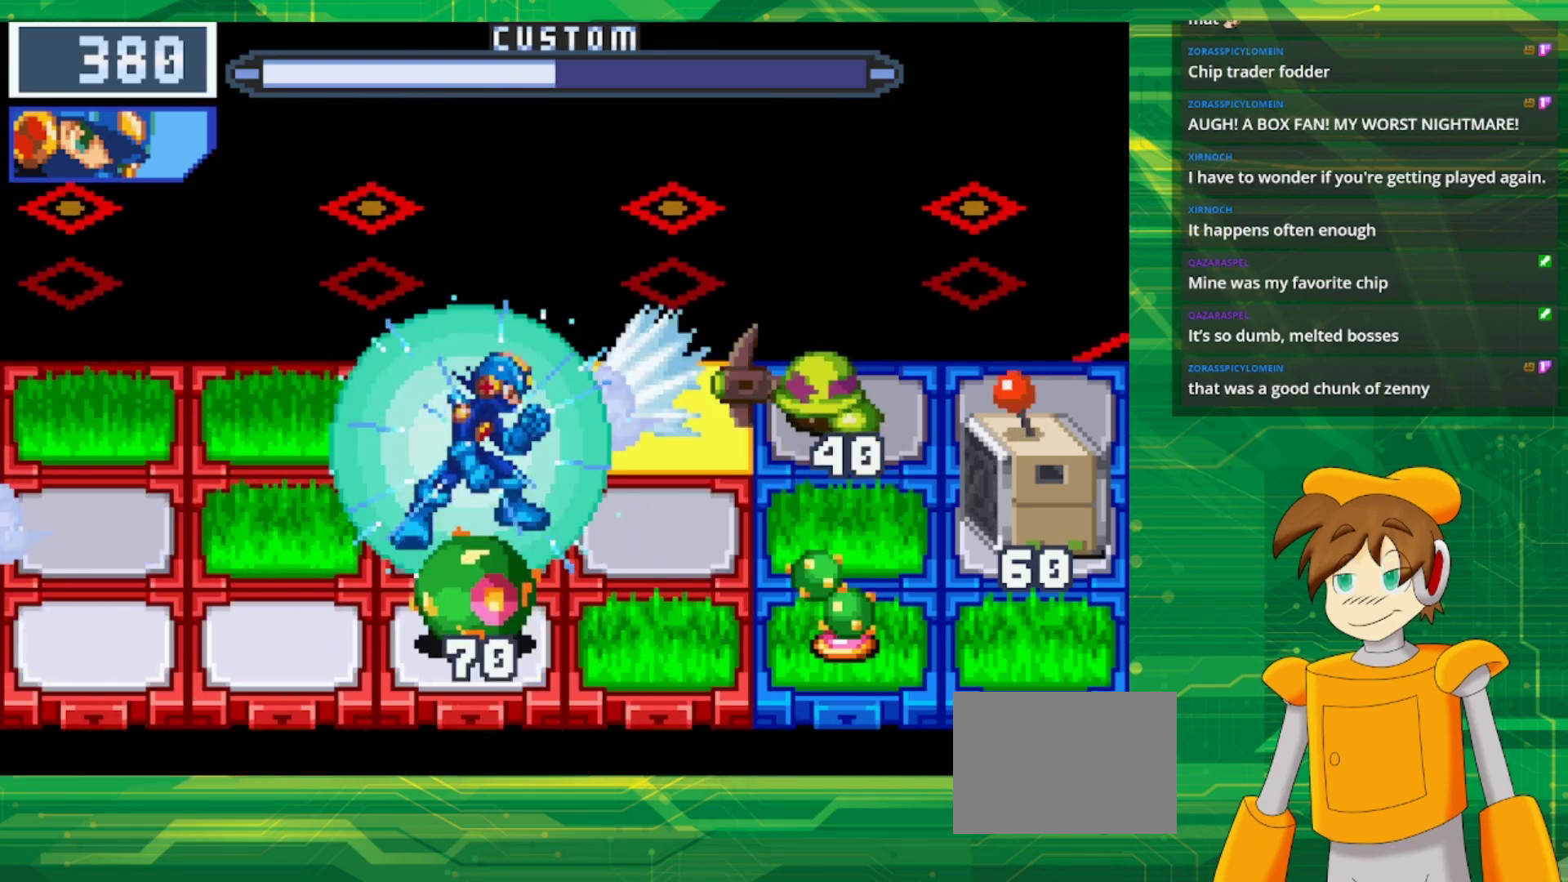
Gameplay with a controller (Nintendo layout); each line is a JSON object with the inputs held at the frame after it. "events" lists button and stick changes between this image and that frame as [ms after this image, input, new state], when the widget could be followed in between. Not read: L3 R3.
{"buttons": ["B"], "events": []}
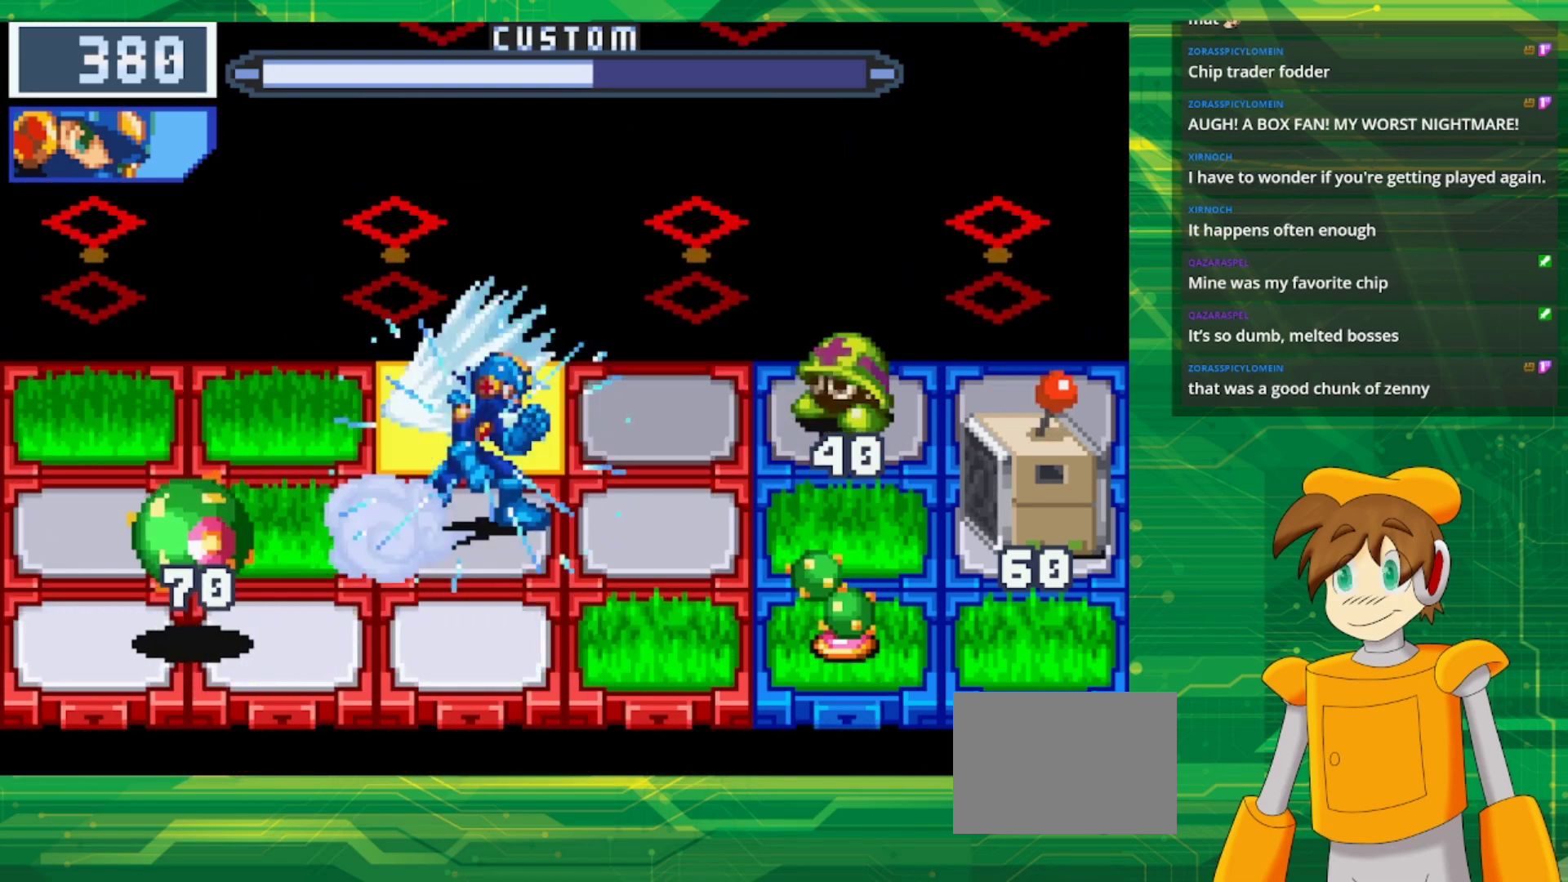
{"buttons": ["B"], "events": []}
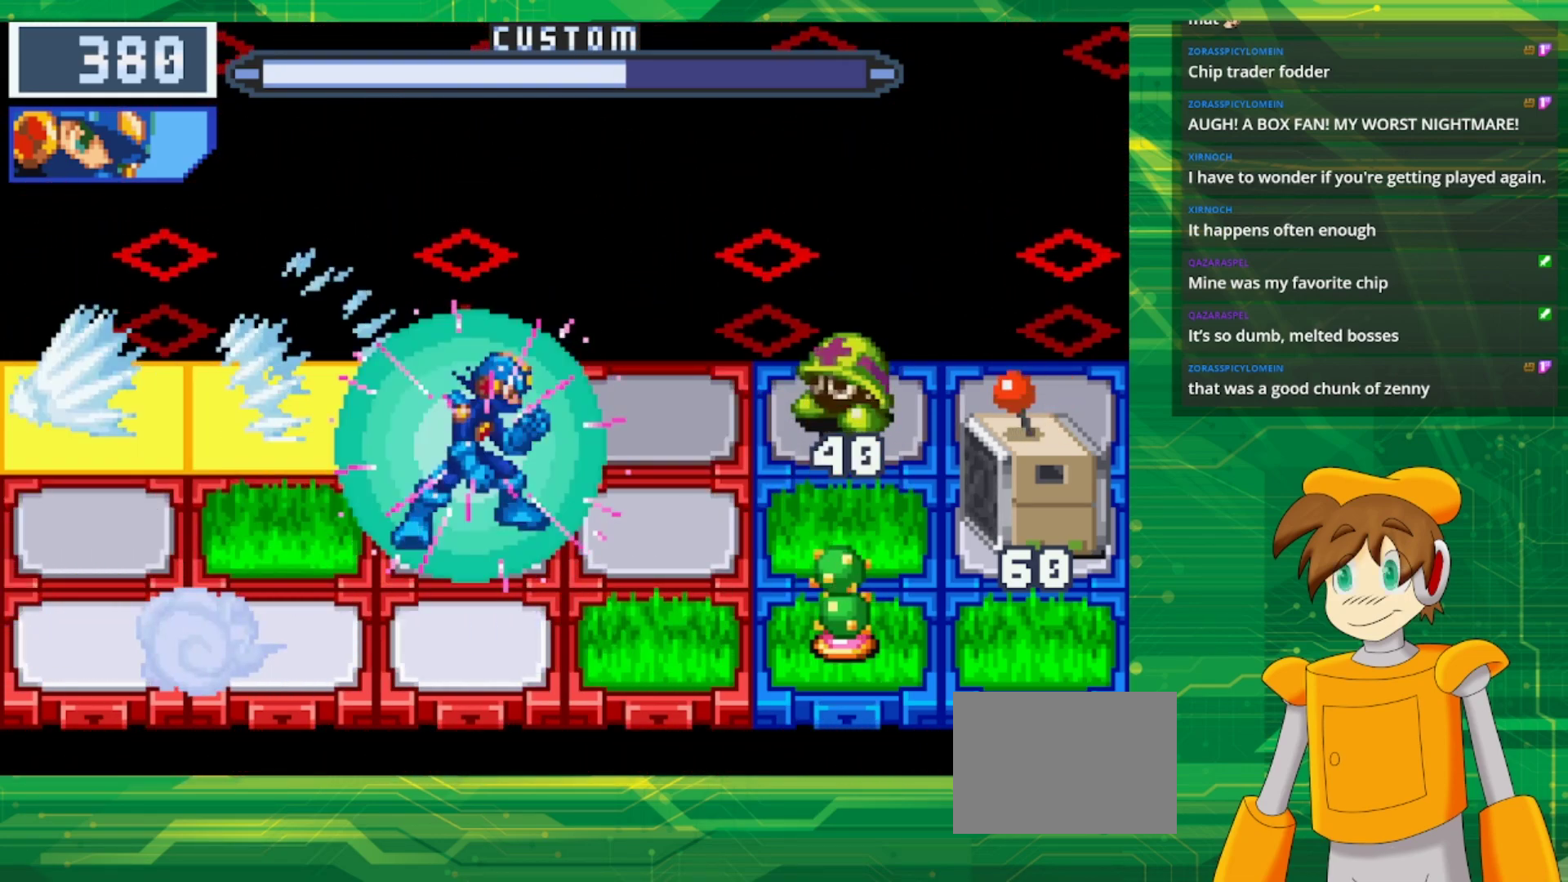
{"buttons": ["B"], "events": [[317, "B", "up"], [467, "B", "down"]]}
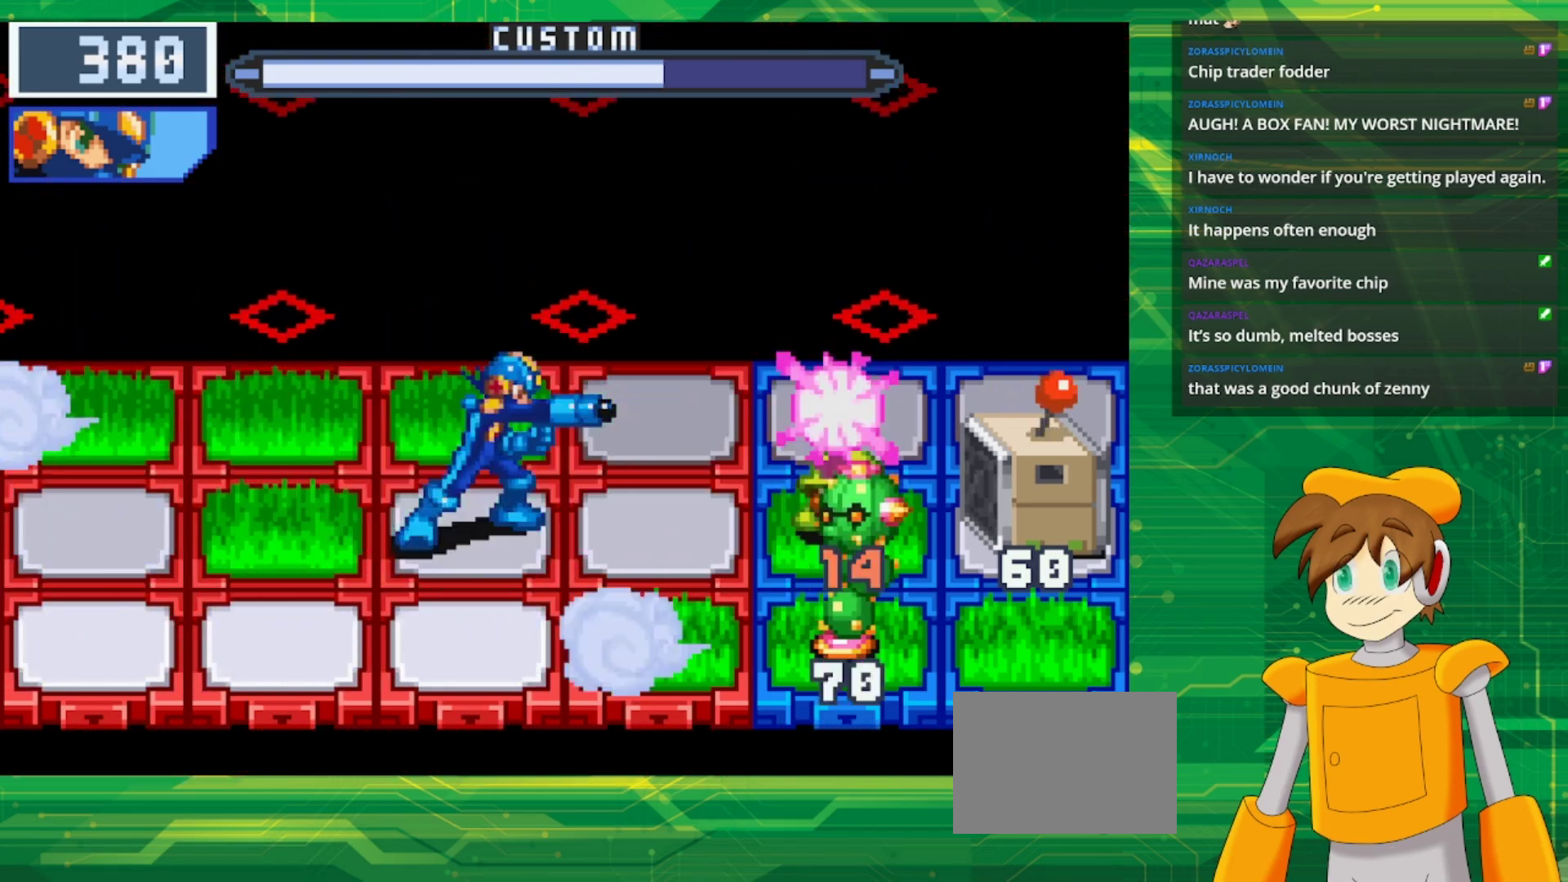
{"buttons": ["B"], "events": [[350, "DPAD_UP", "down"], [500, "DPAD_UP", "up"]]}
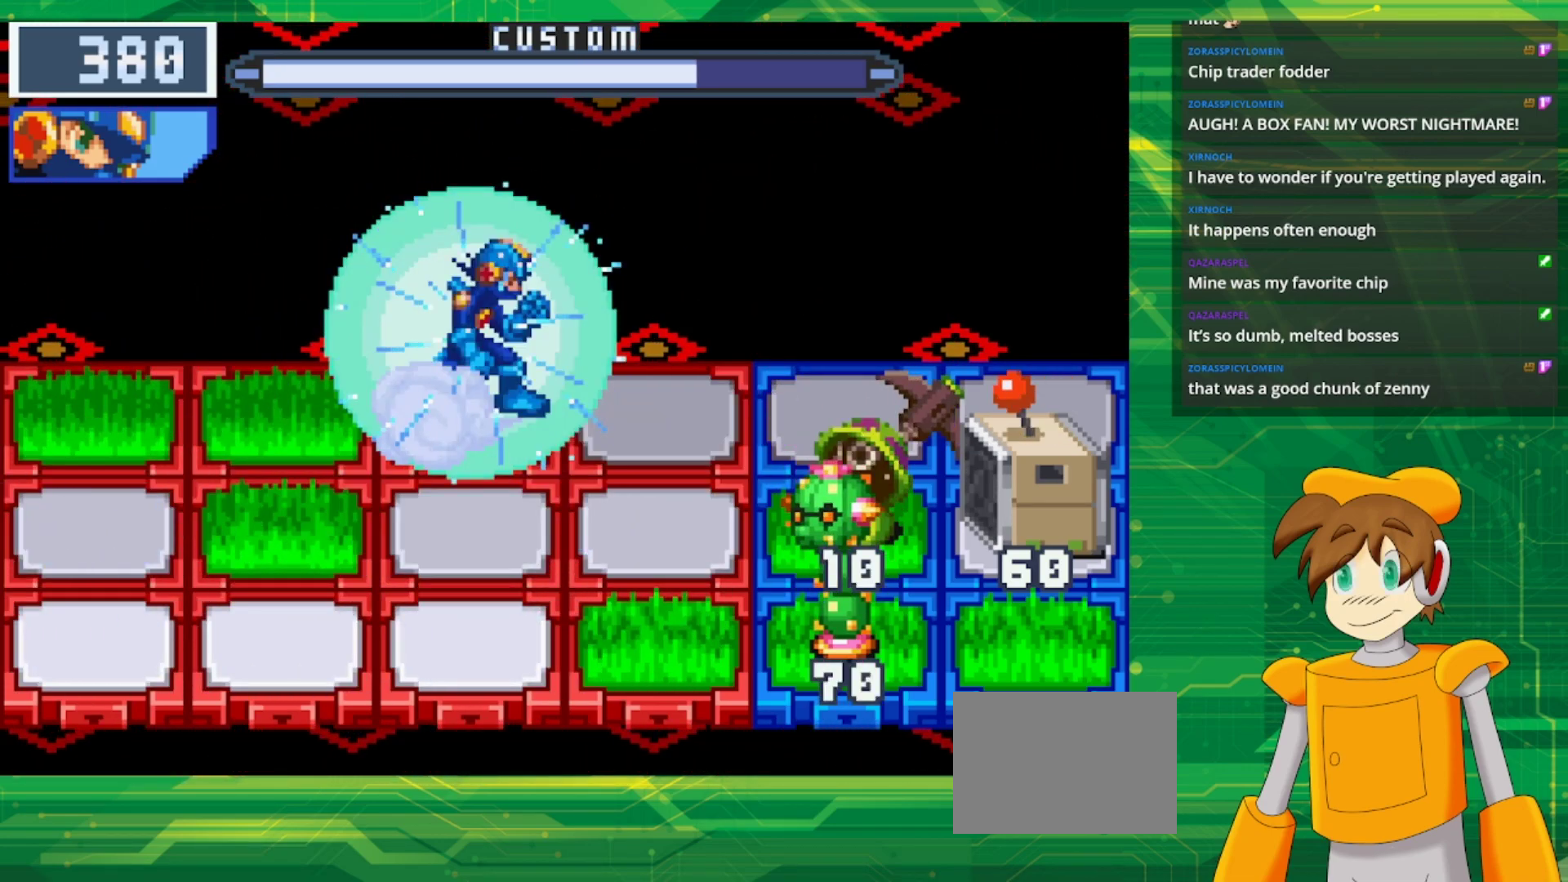
{"buttons": ["B"], "events": []}
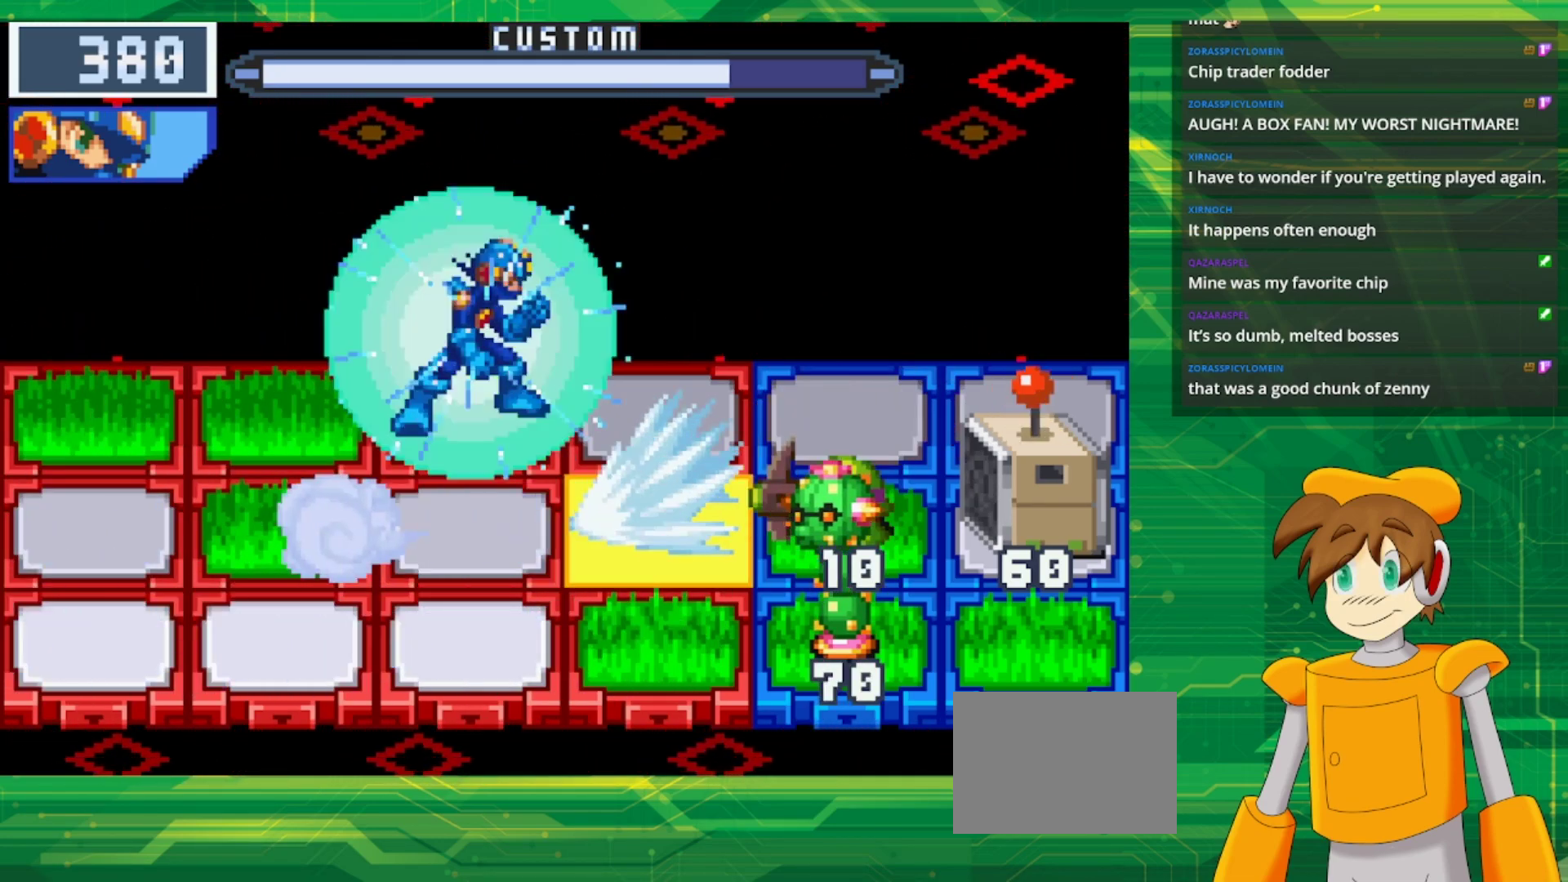
{"buttons": ["B"], "events": [[200, "DPAD_RIGHT", "down"], [317, "DPAD_RIGHT", "up"]]}
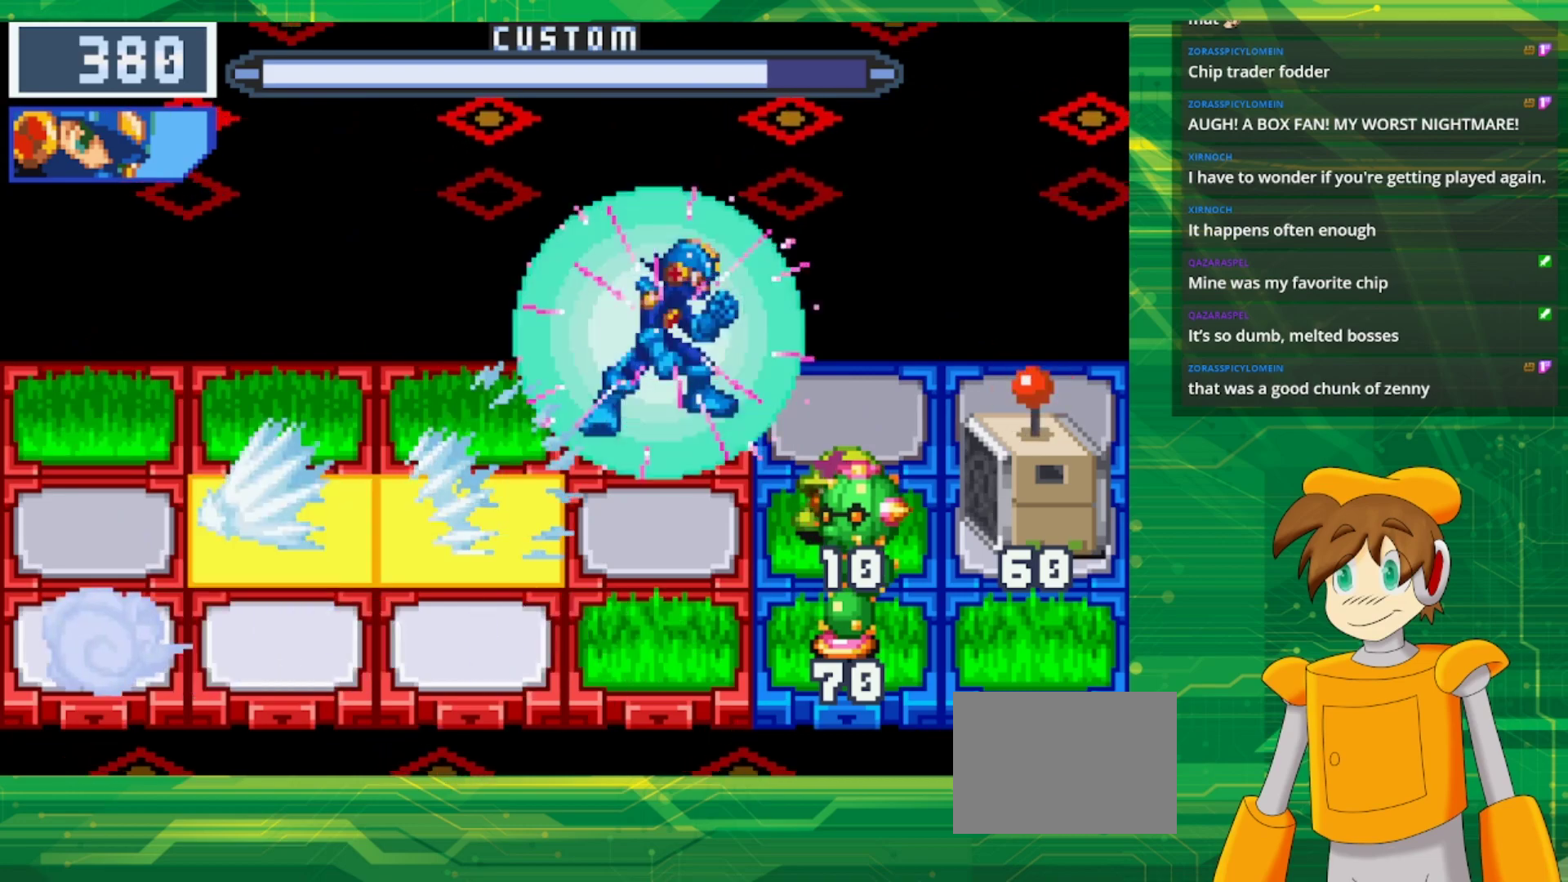
{"buttons": ["B"], "events": []}
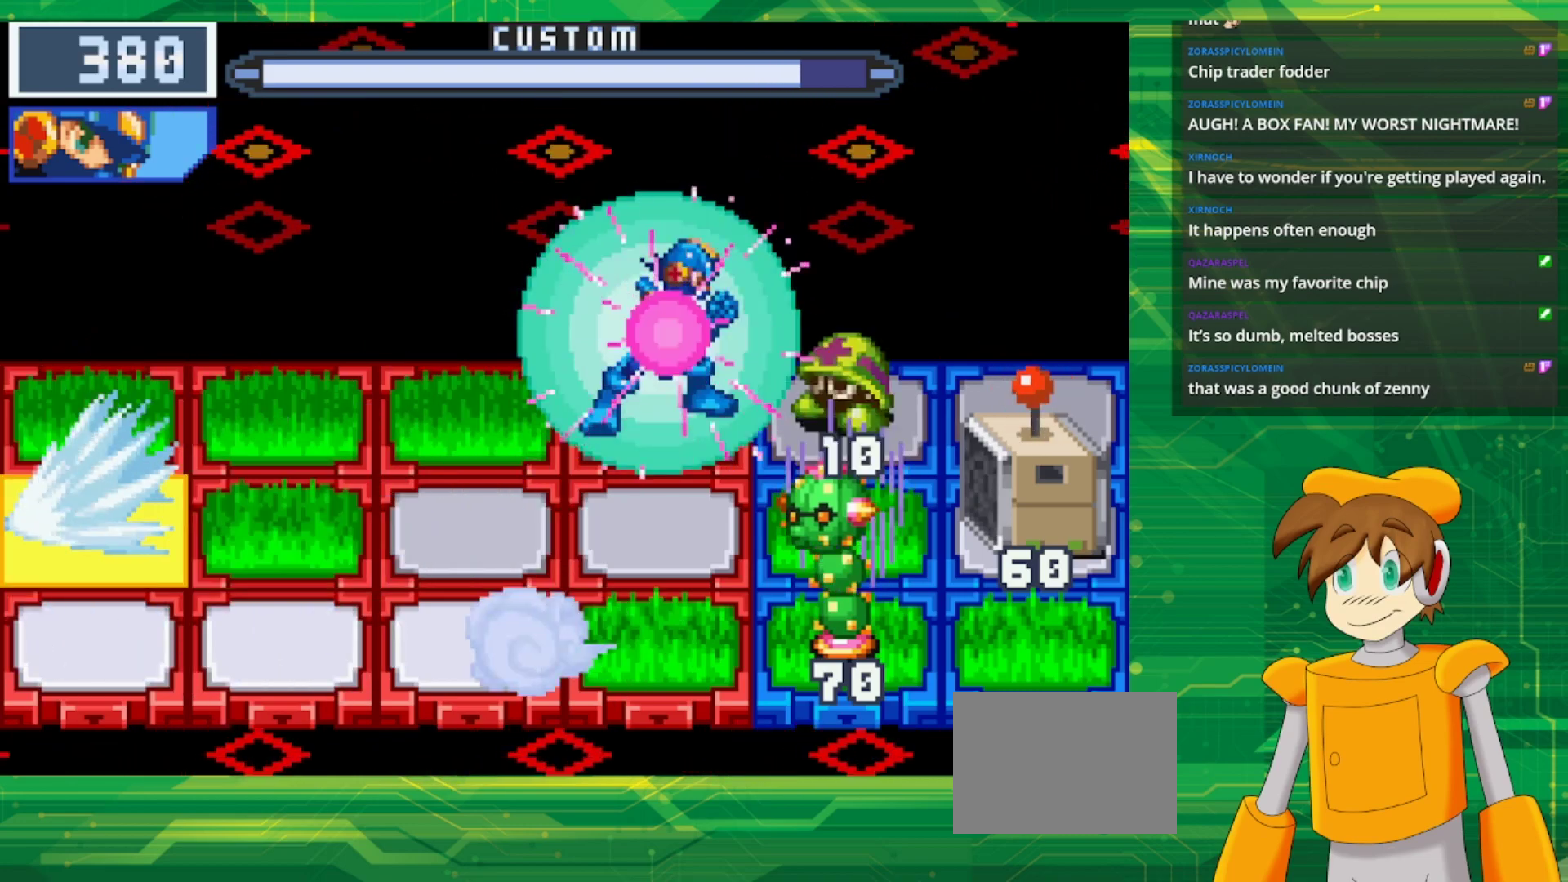
{"buttons": ["B"], "events": [[283, "B", "up"], [367, "B", "down"]]}
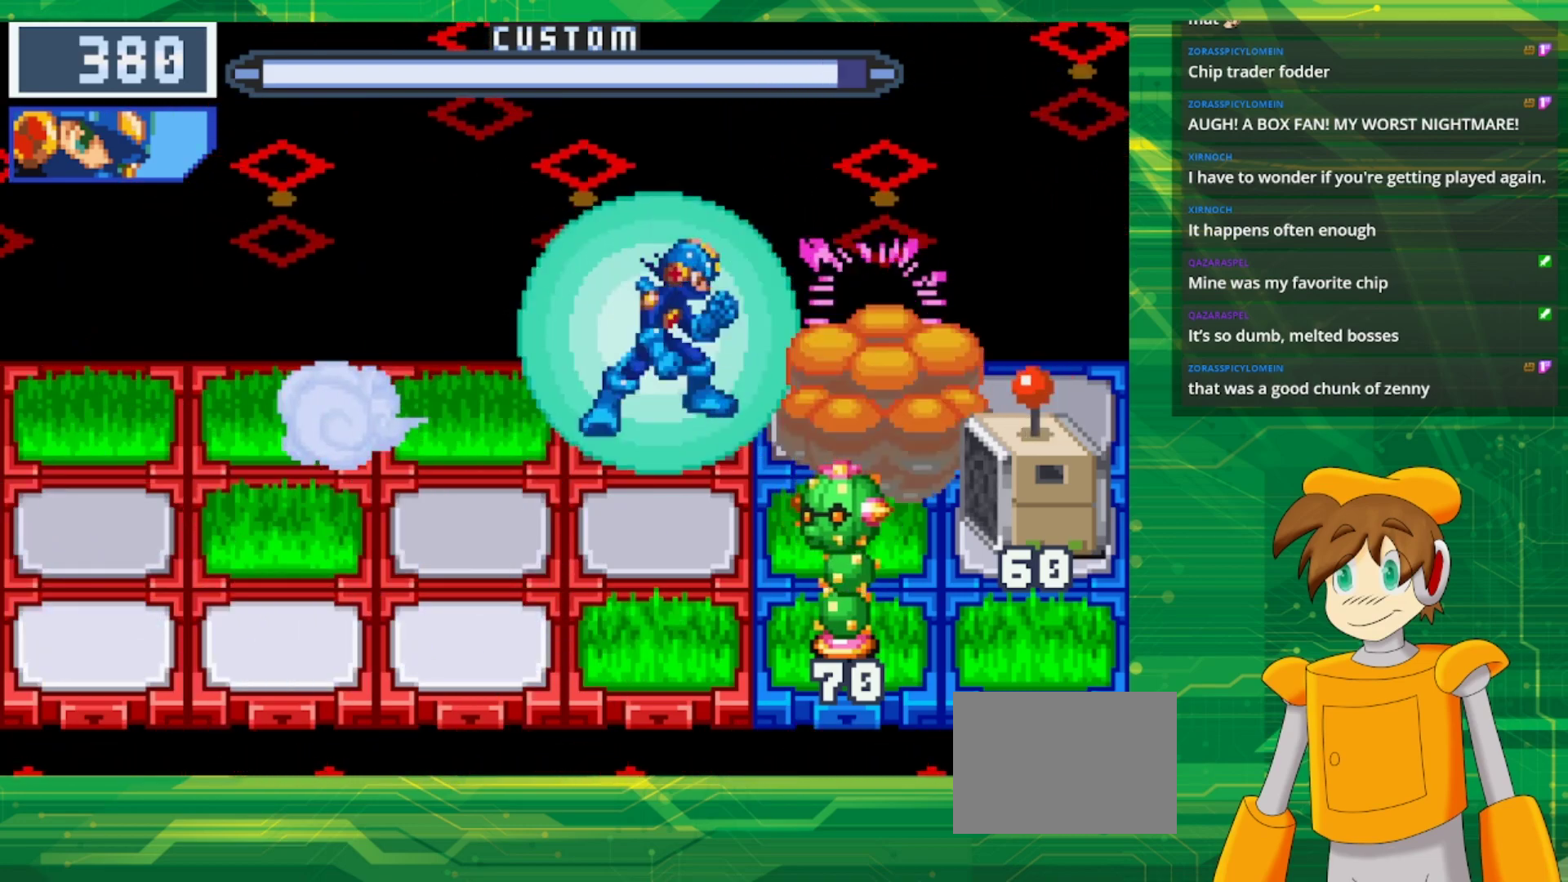
{"buttons": ["B"], "events": [[67, "DPAD_DOWN", "down"], [200, "DPAD_DOWN", "up"]]}
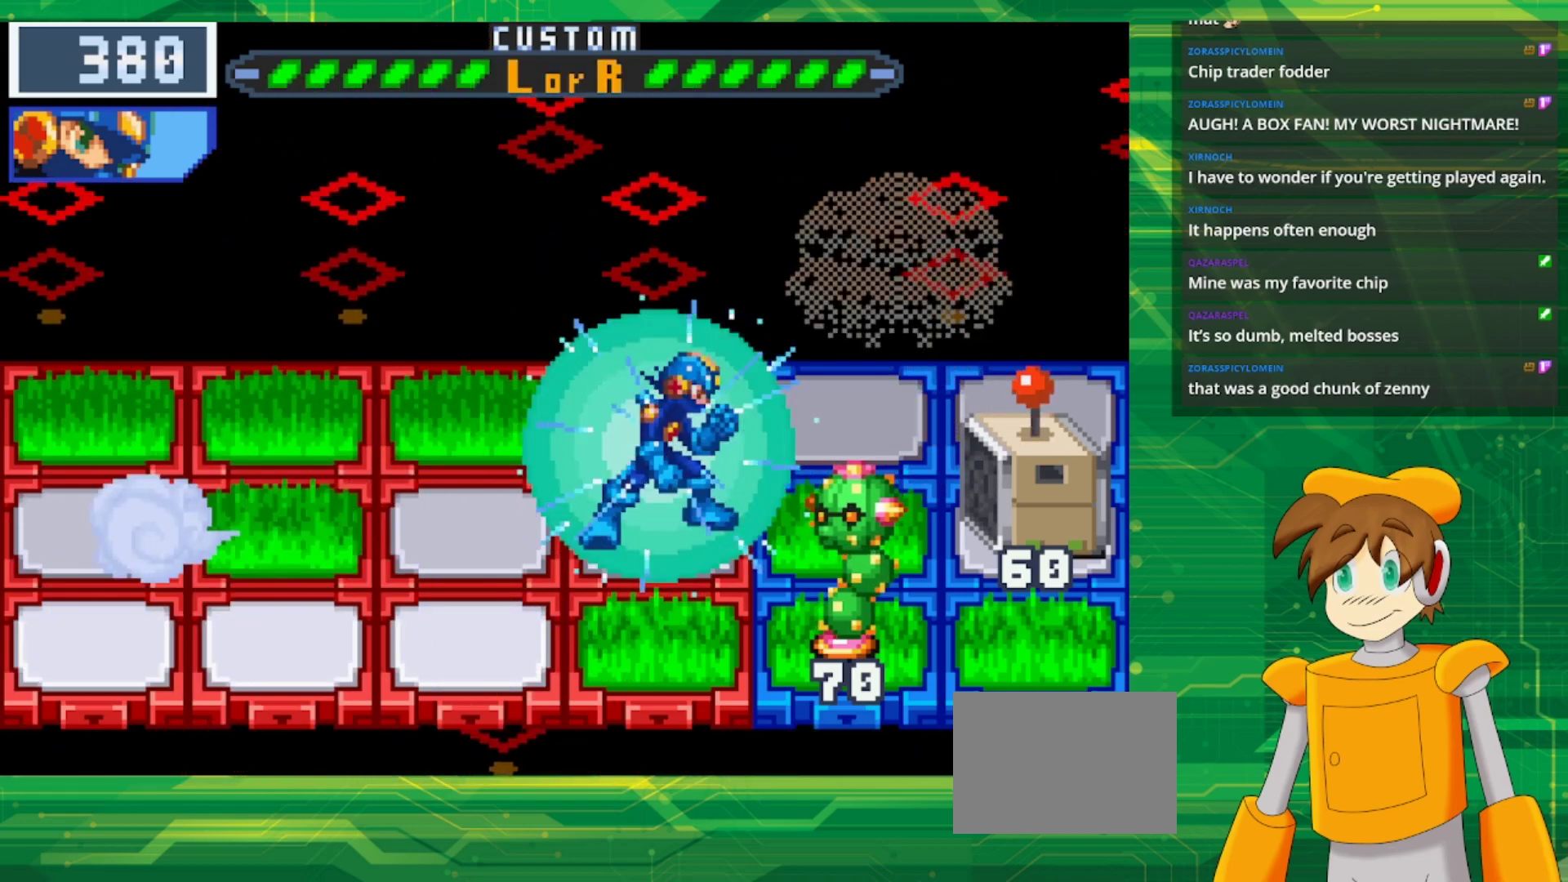
{"buttons": ["B"], "events": []}
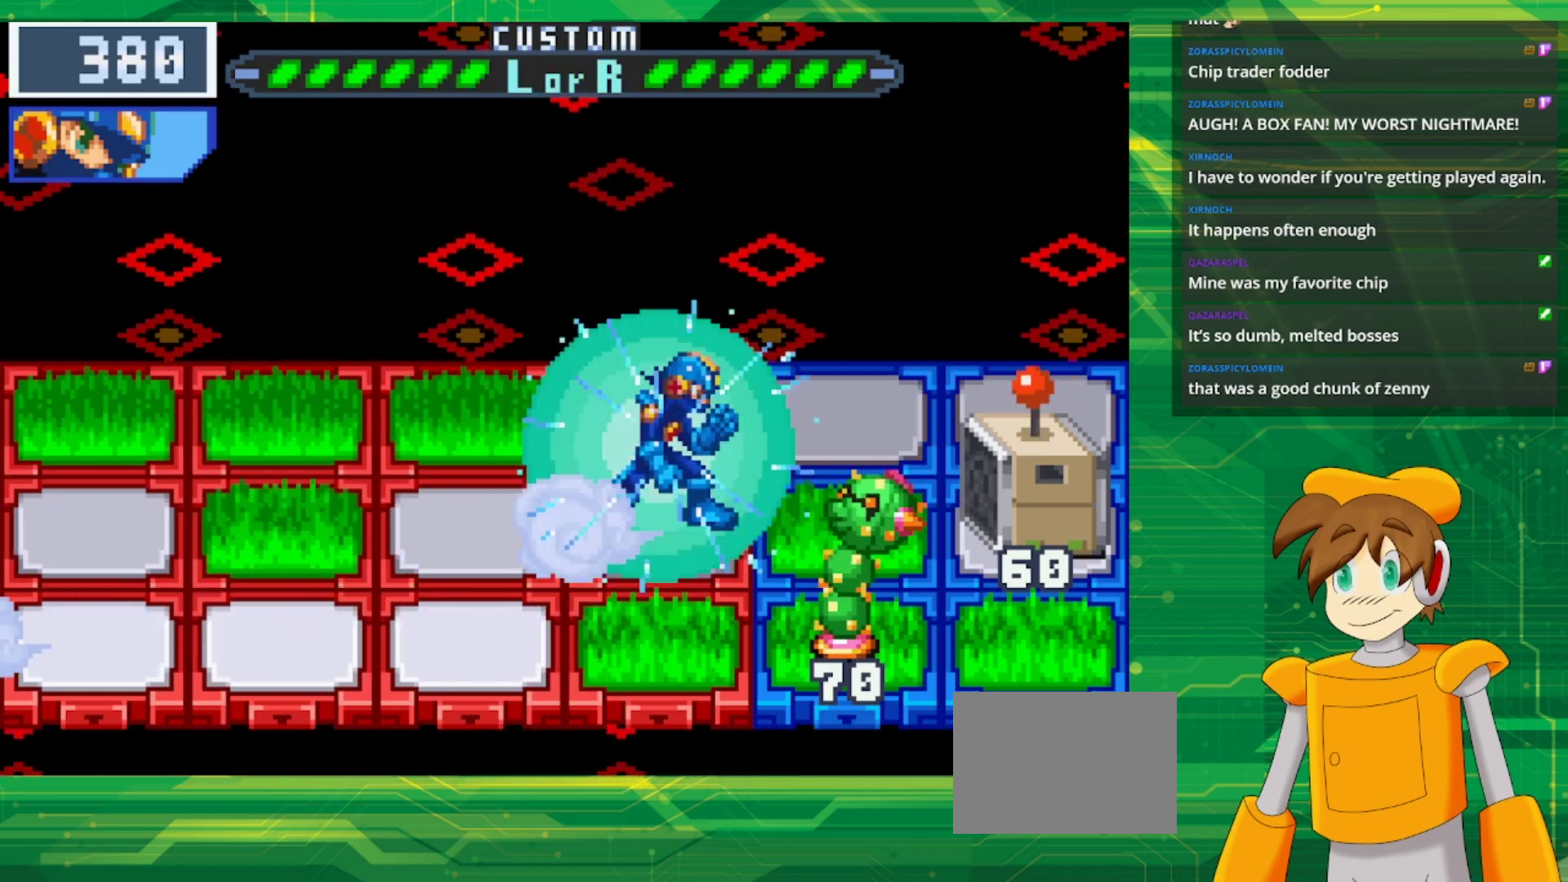
{"buttons": ["B"], "events": []}
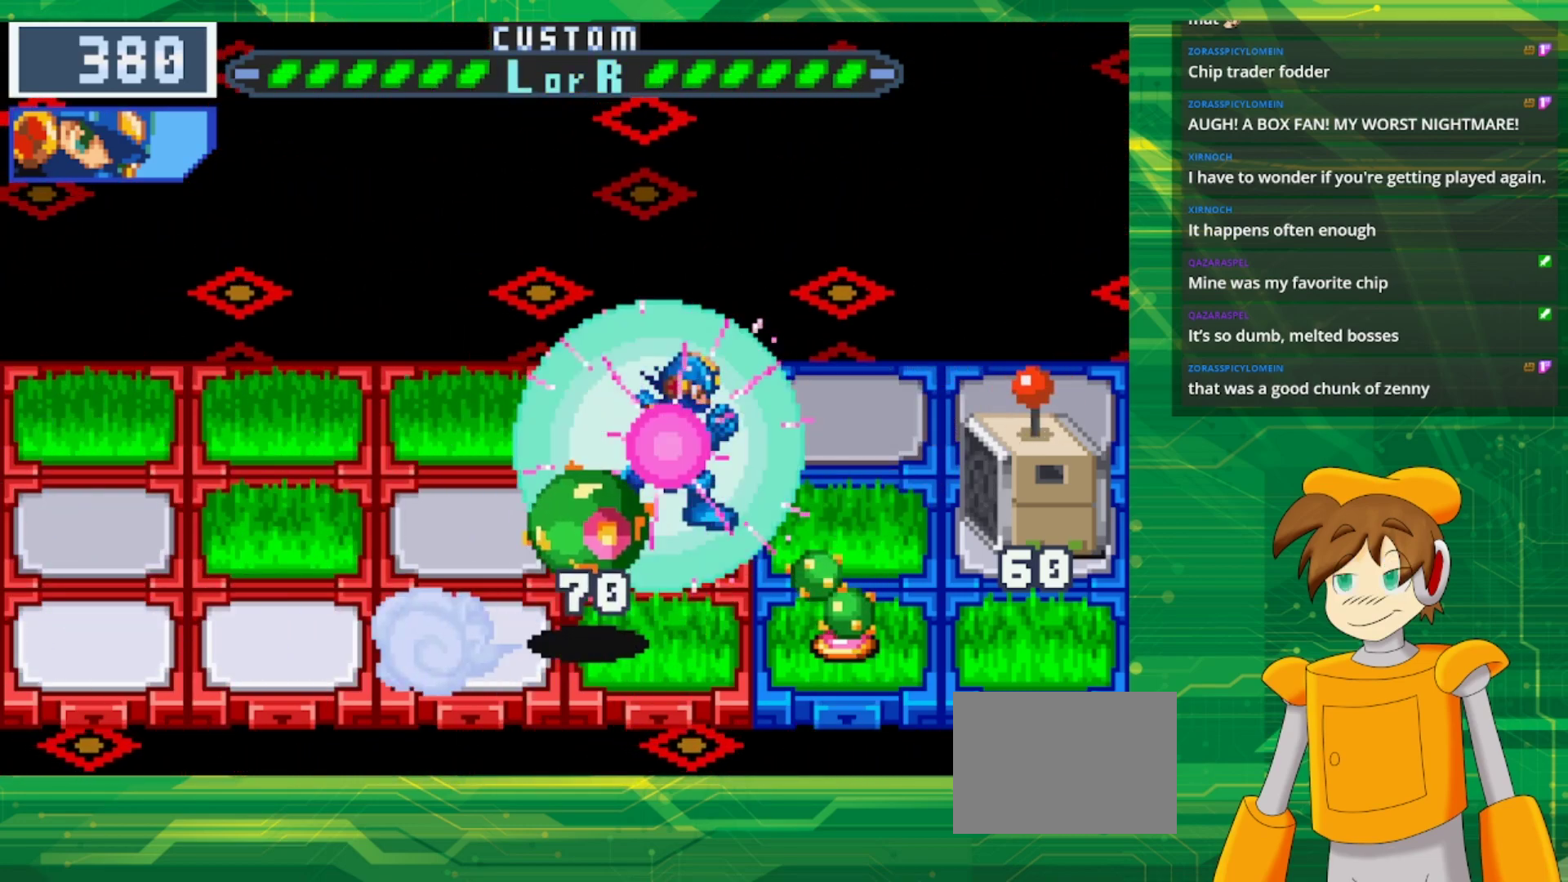
{"buttons": ["B"], "events": [[183, "B", "up"], [250, "B", "down"]]}
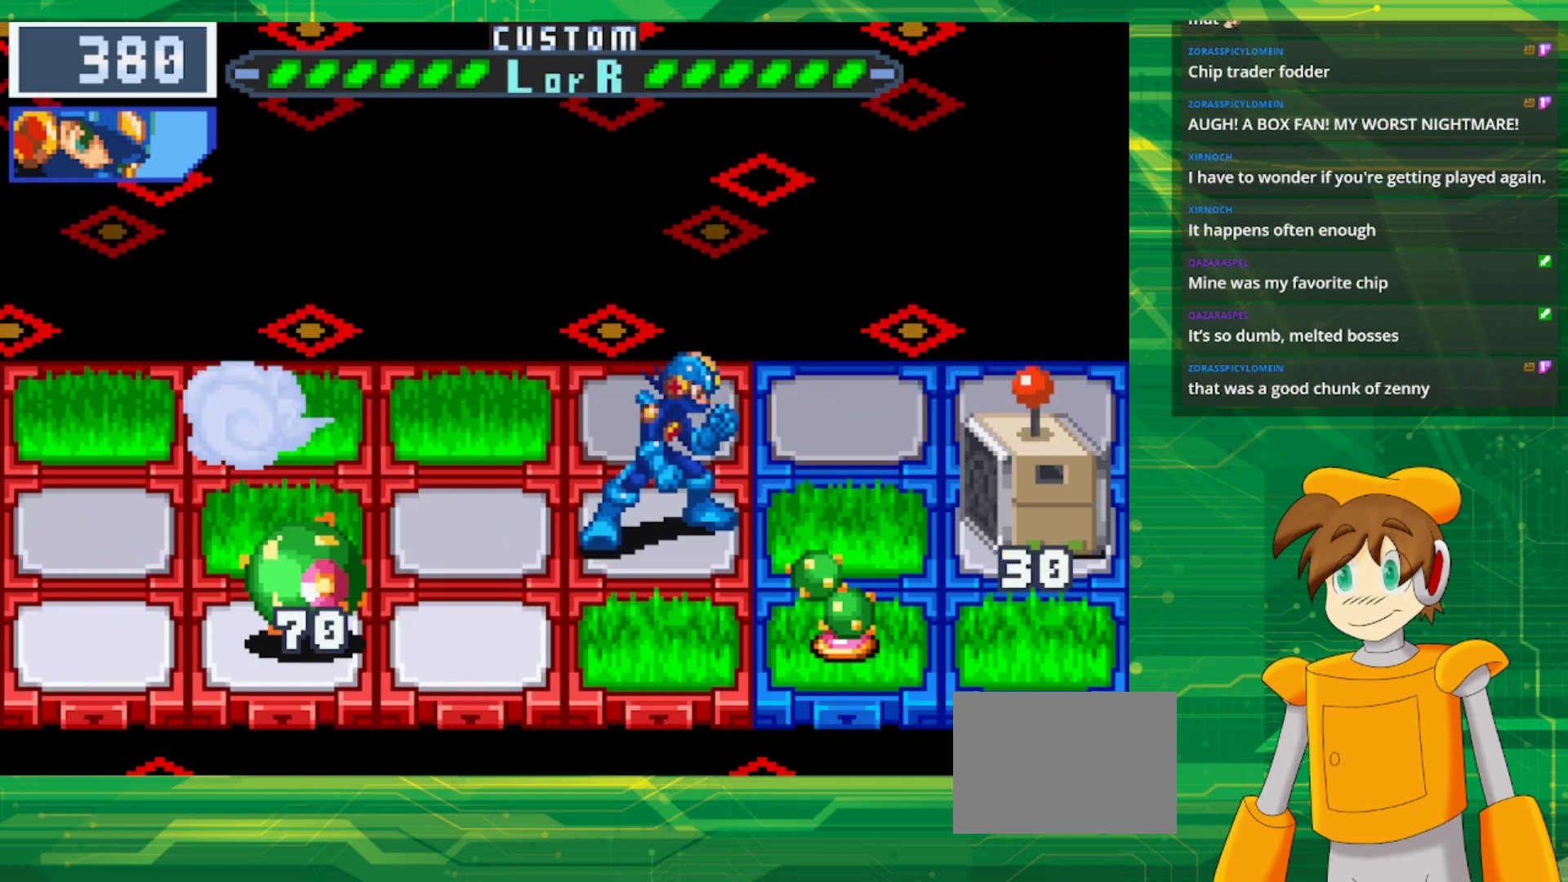
{"buttons": ["B"], "events": []}
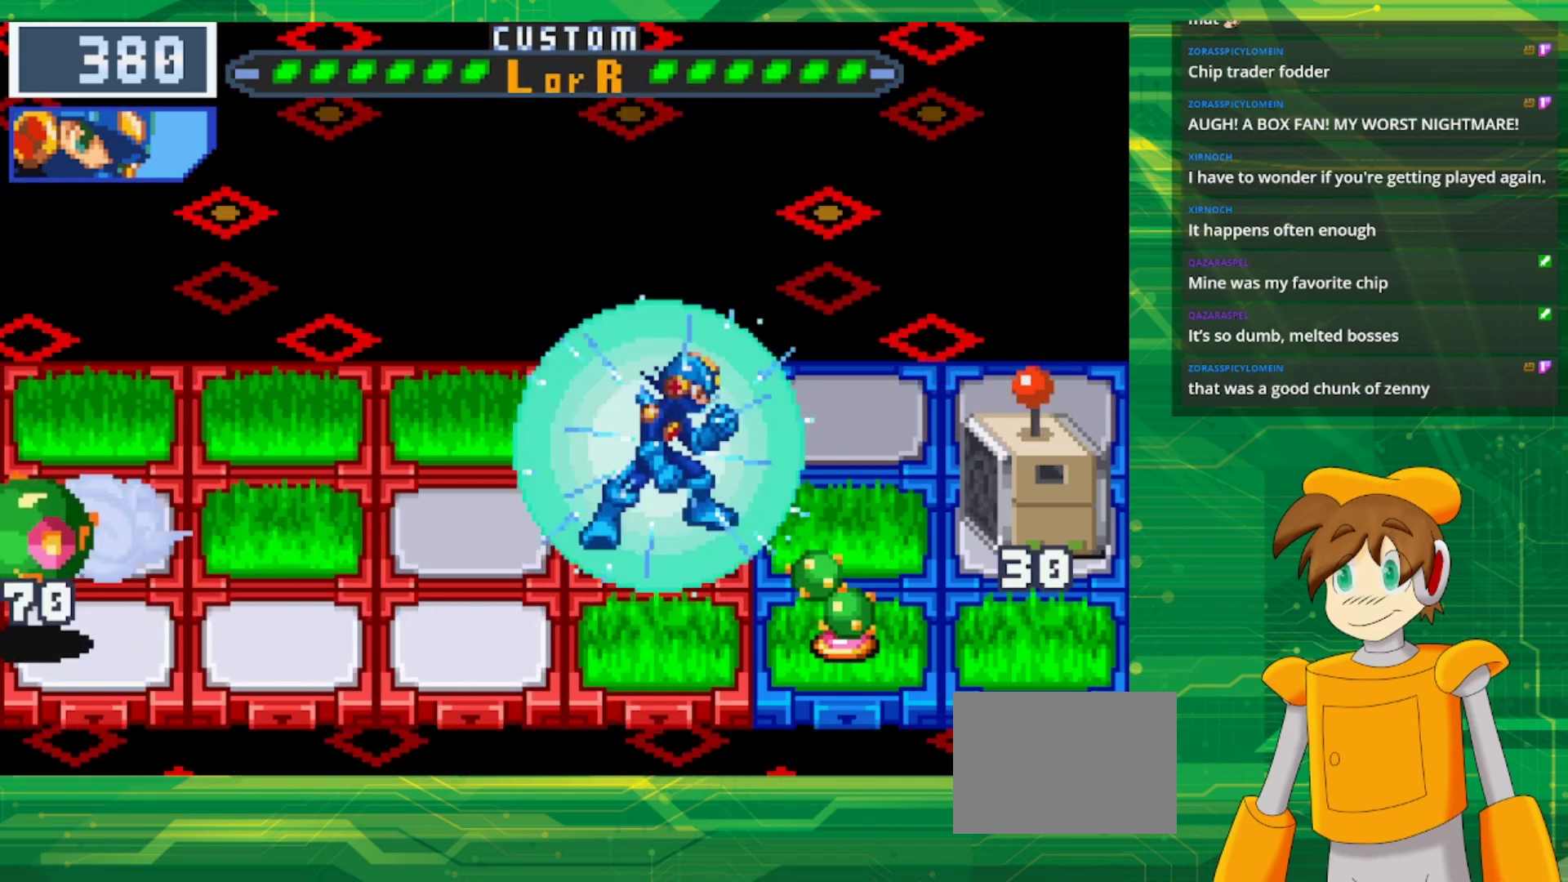
{"buttons": ["B"], "events": []}
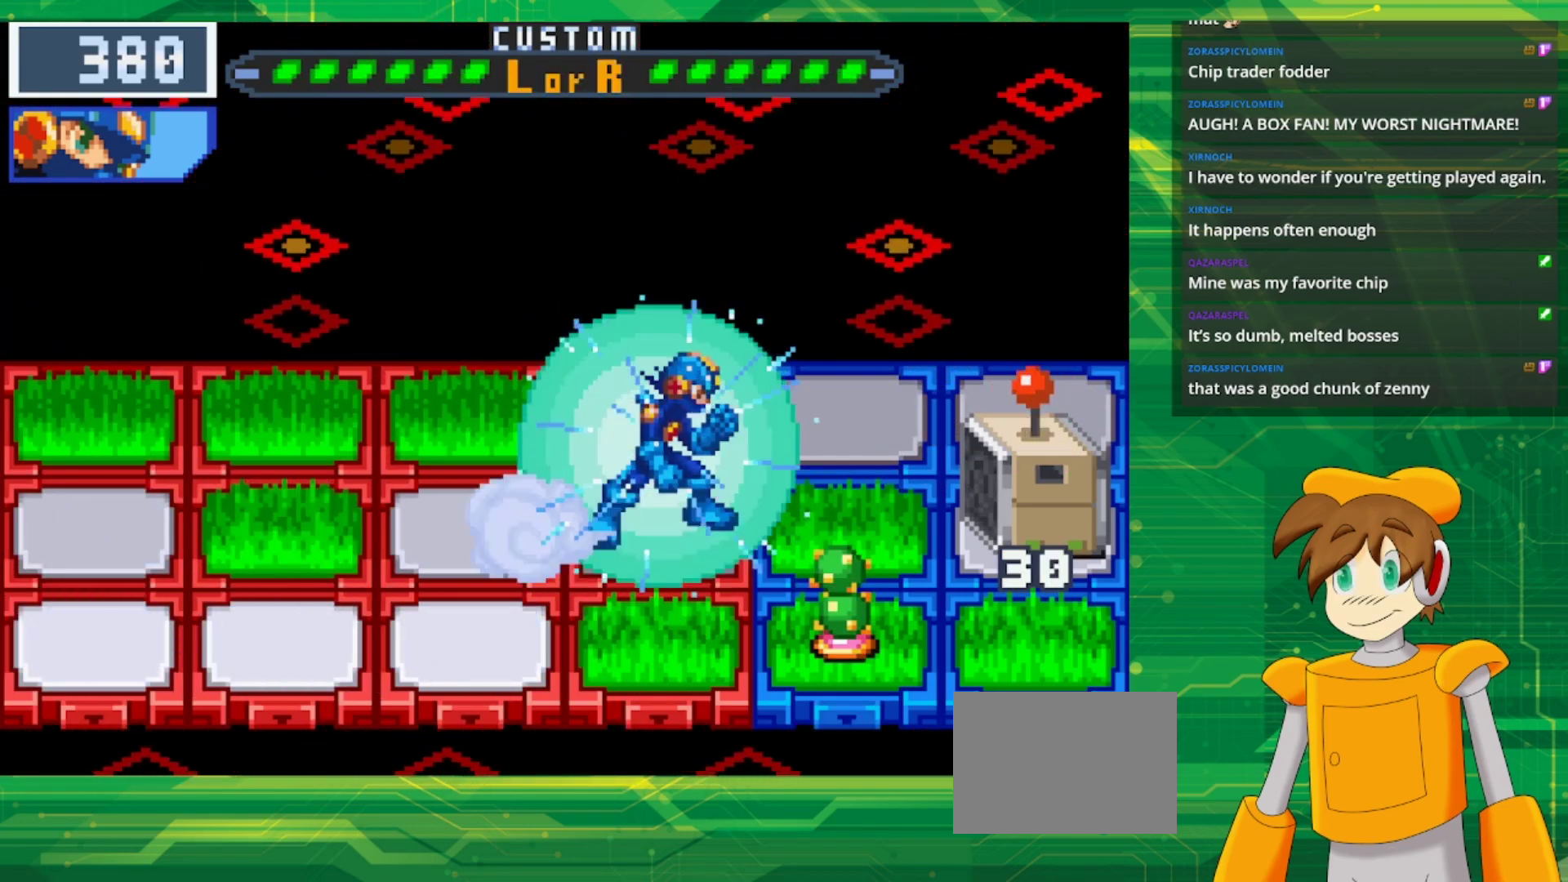
{"buttons": ["B"], "events": []}
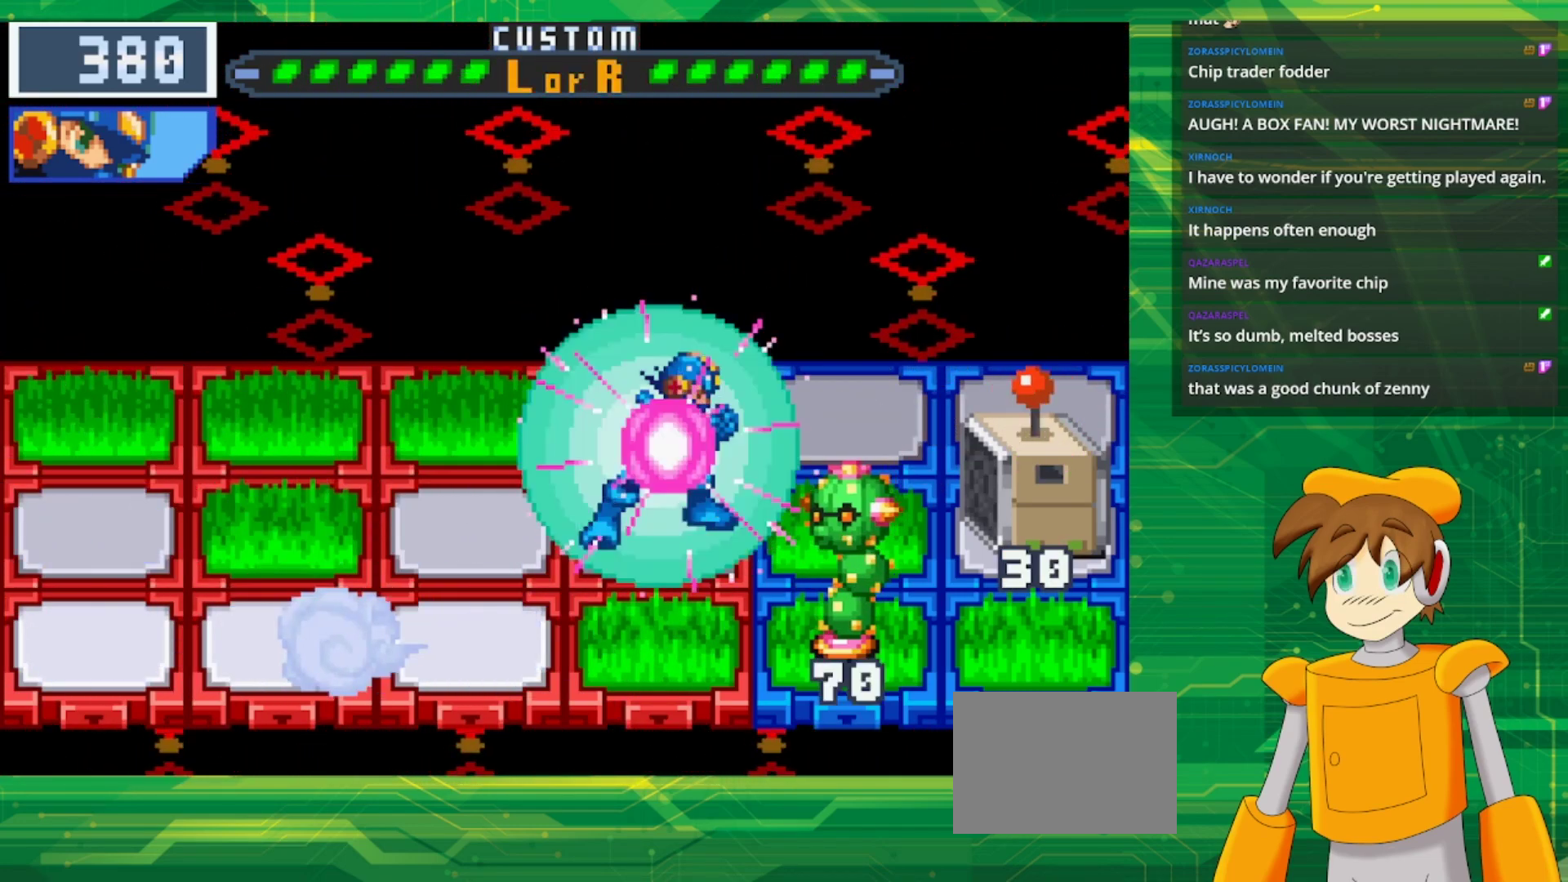
{"buttons": [], "events": [[67, "B", "up"]]}
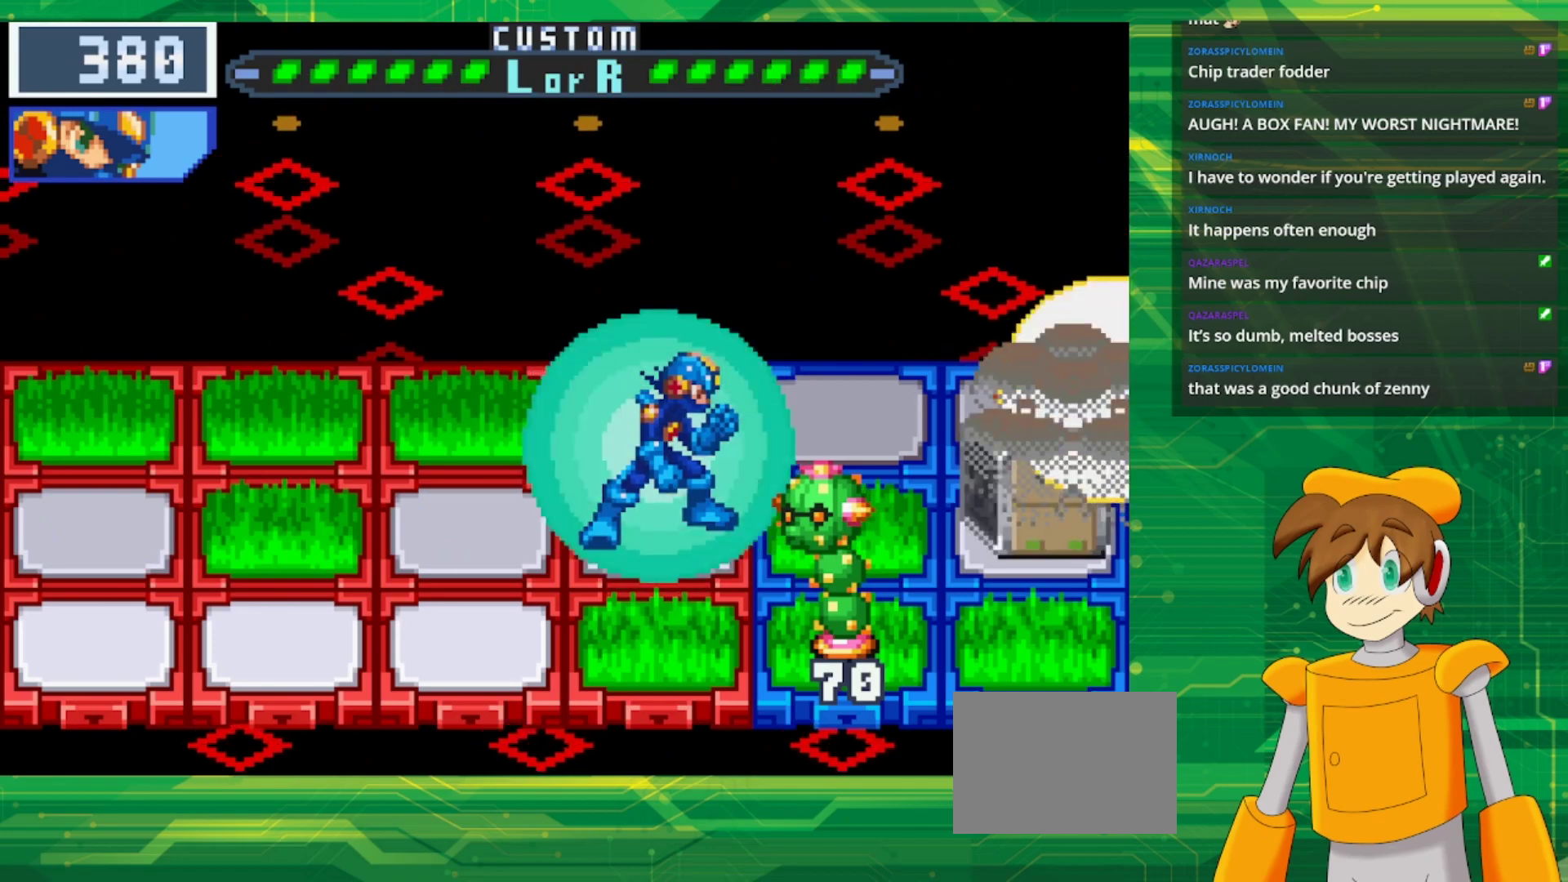
{"buttons": [], "events": []}
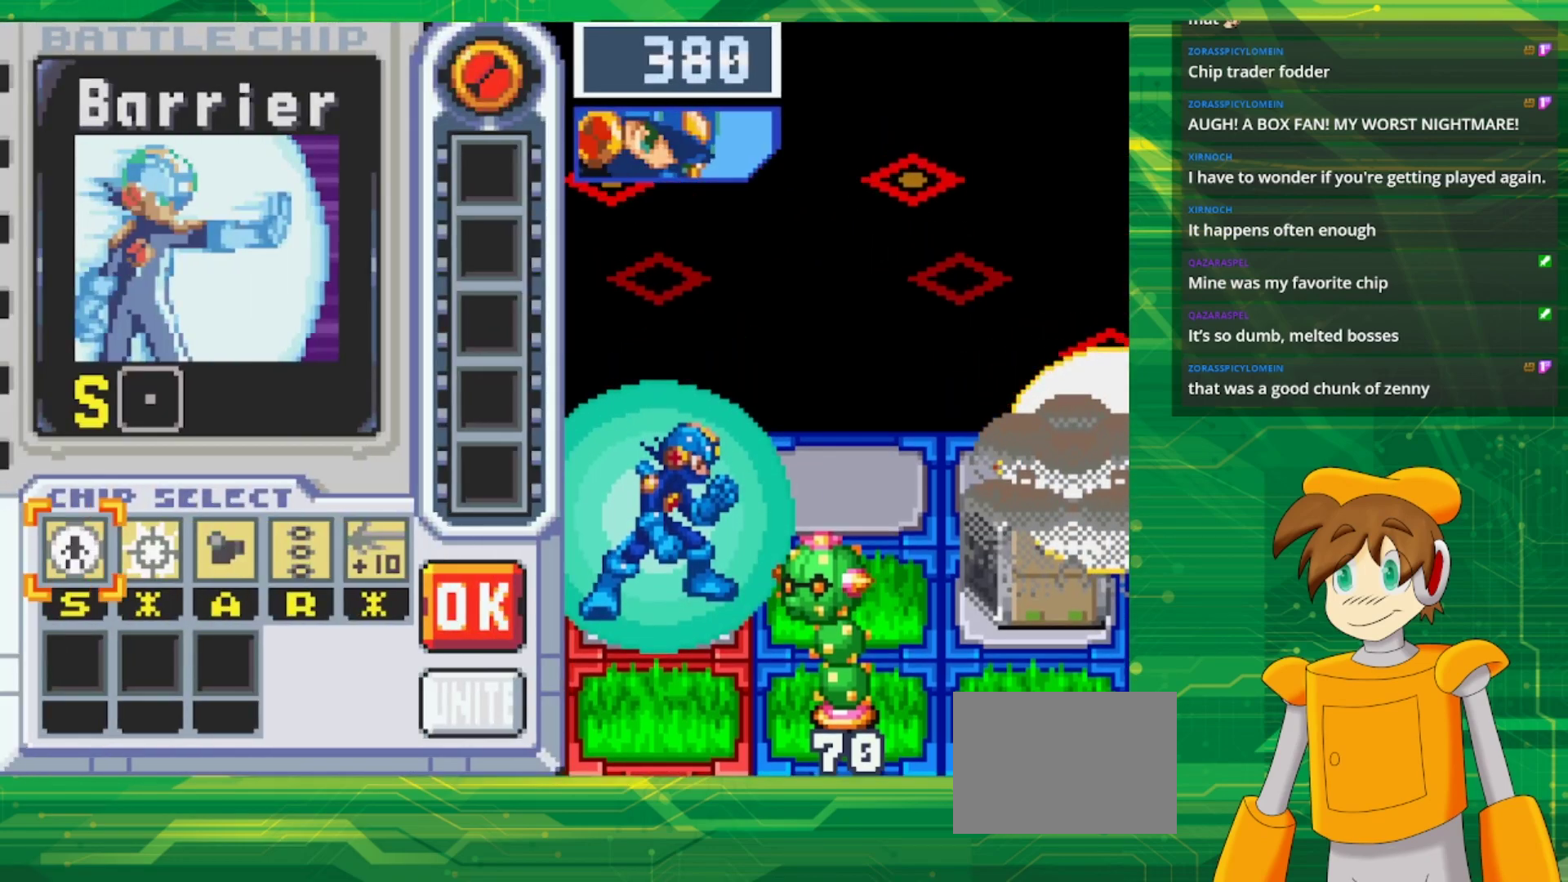
{"buttons": [], "events": []}
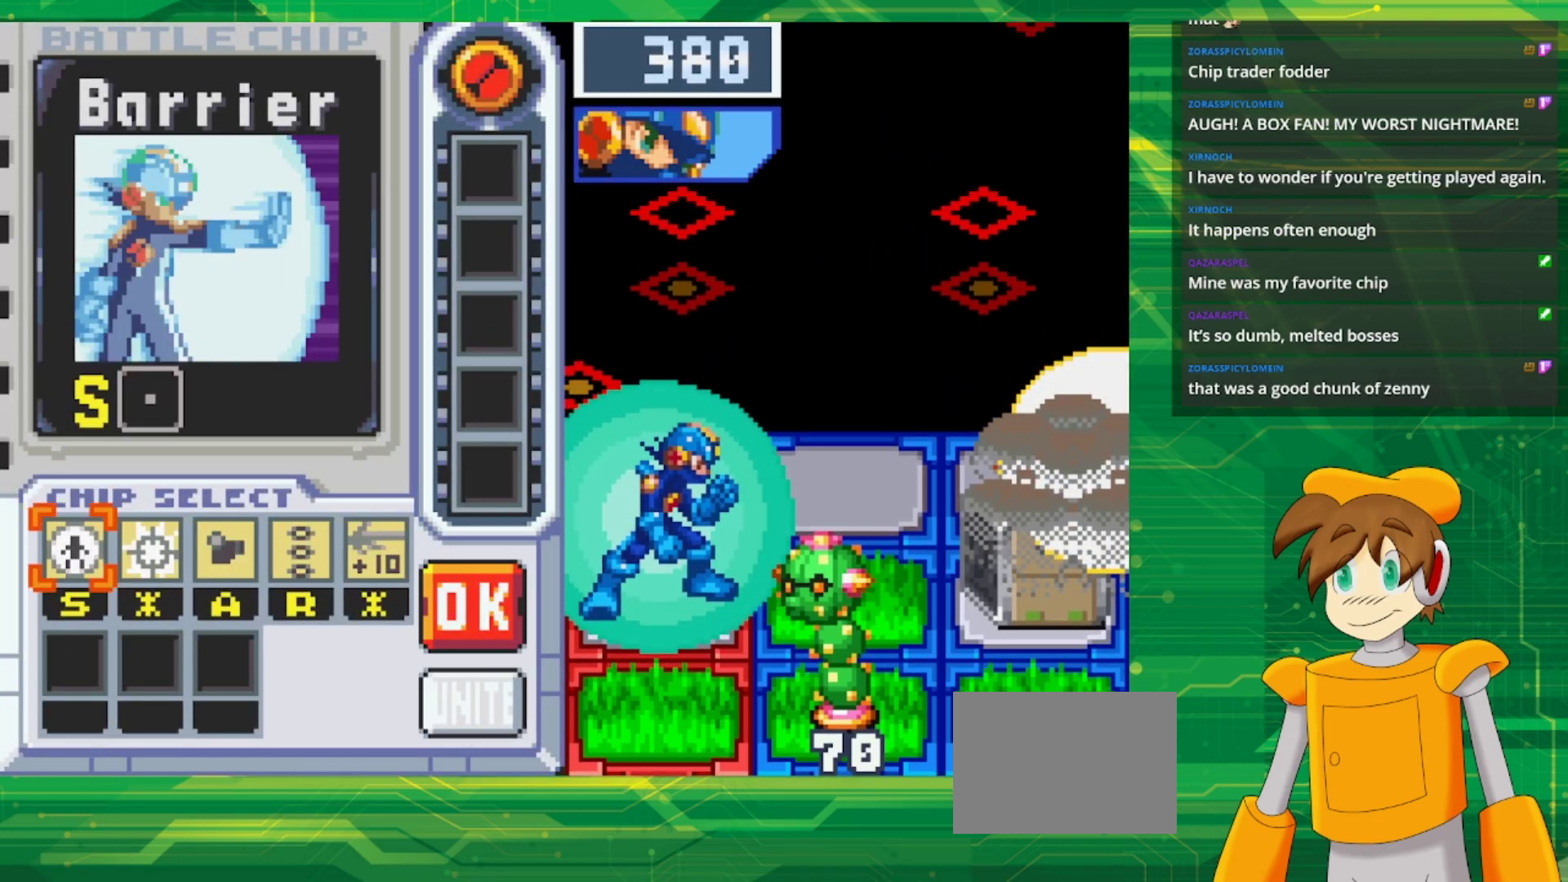
{"buttons": ["DPAD_RIGHT"], "events": [[417, "DPAD_RIGHT", "down"]]}
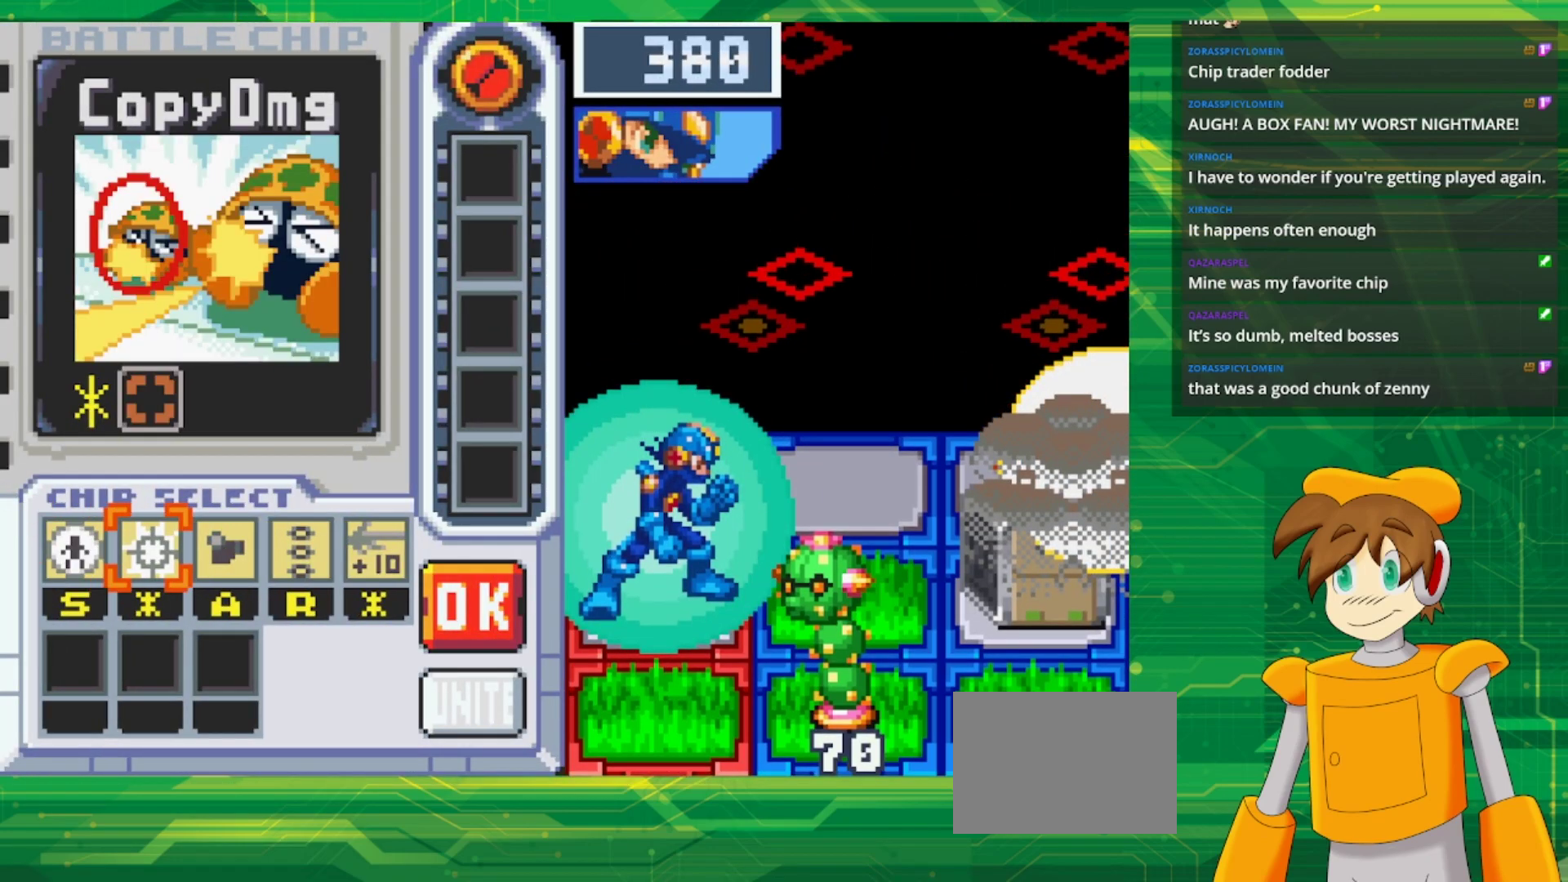
{"buttons": [], "events": [[33, "DPAD_RIGHT", "up"], [133, "DPAD_RIGHT", "down"], [233, "DPAD_RIGHT", "up"], [317, "DPAD_RIGHT", "down"], [467, "DPAD_RIGHT", "up"]]}
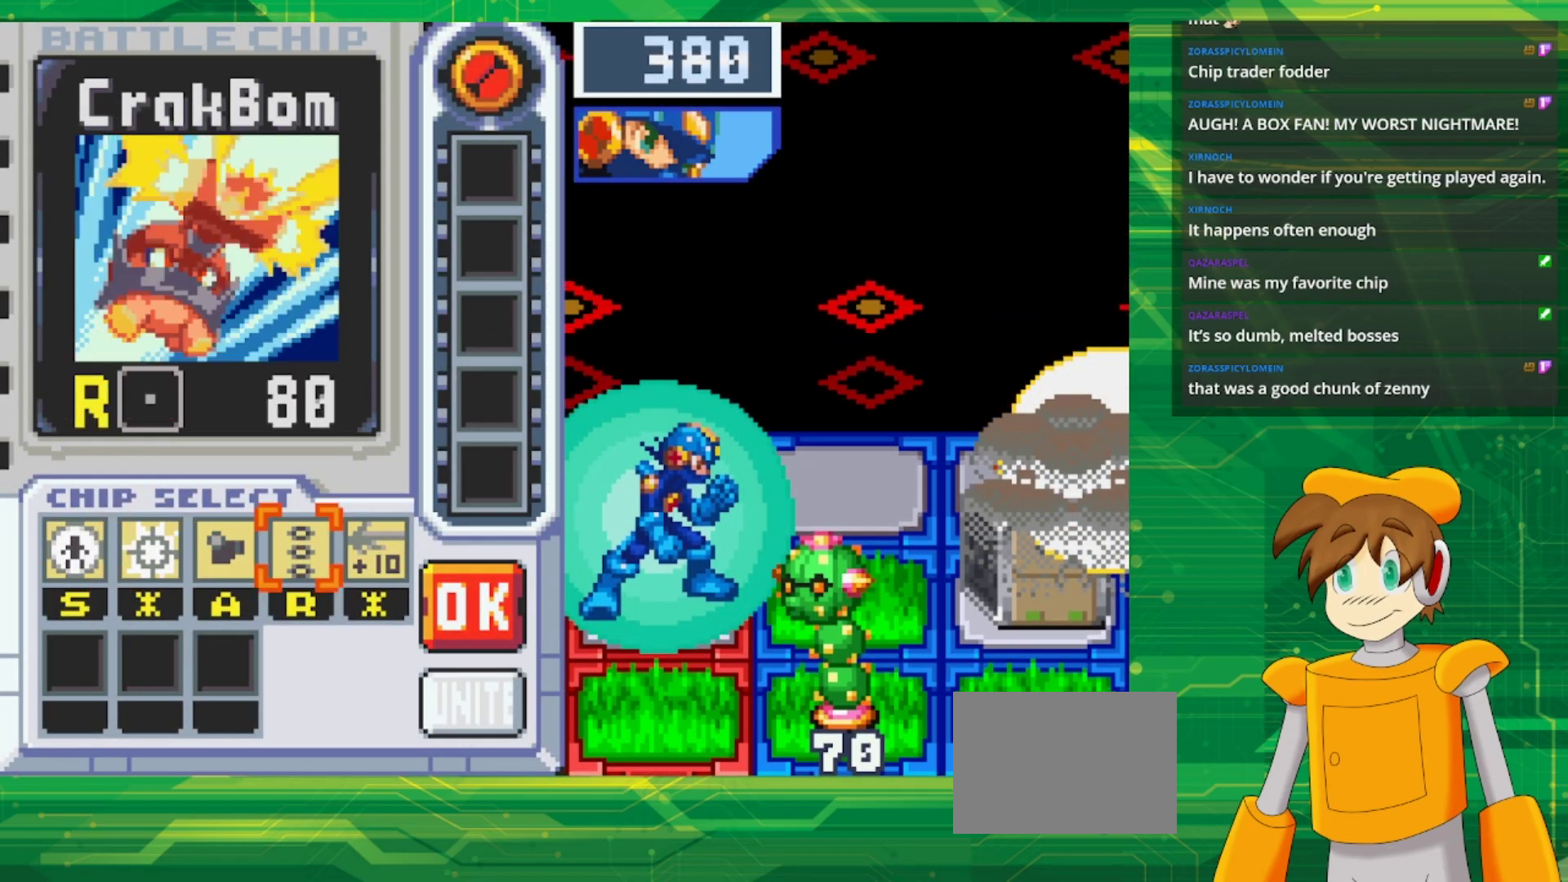
{"buttons": [], "events": []}
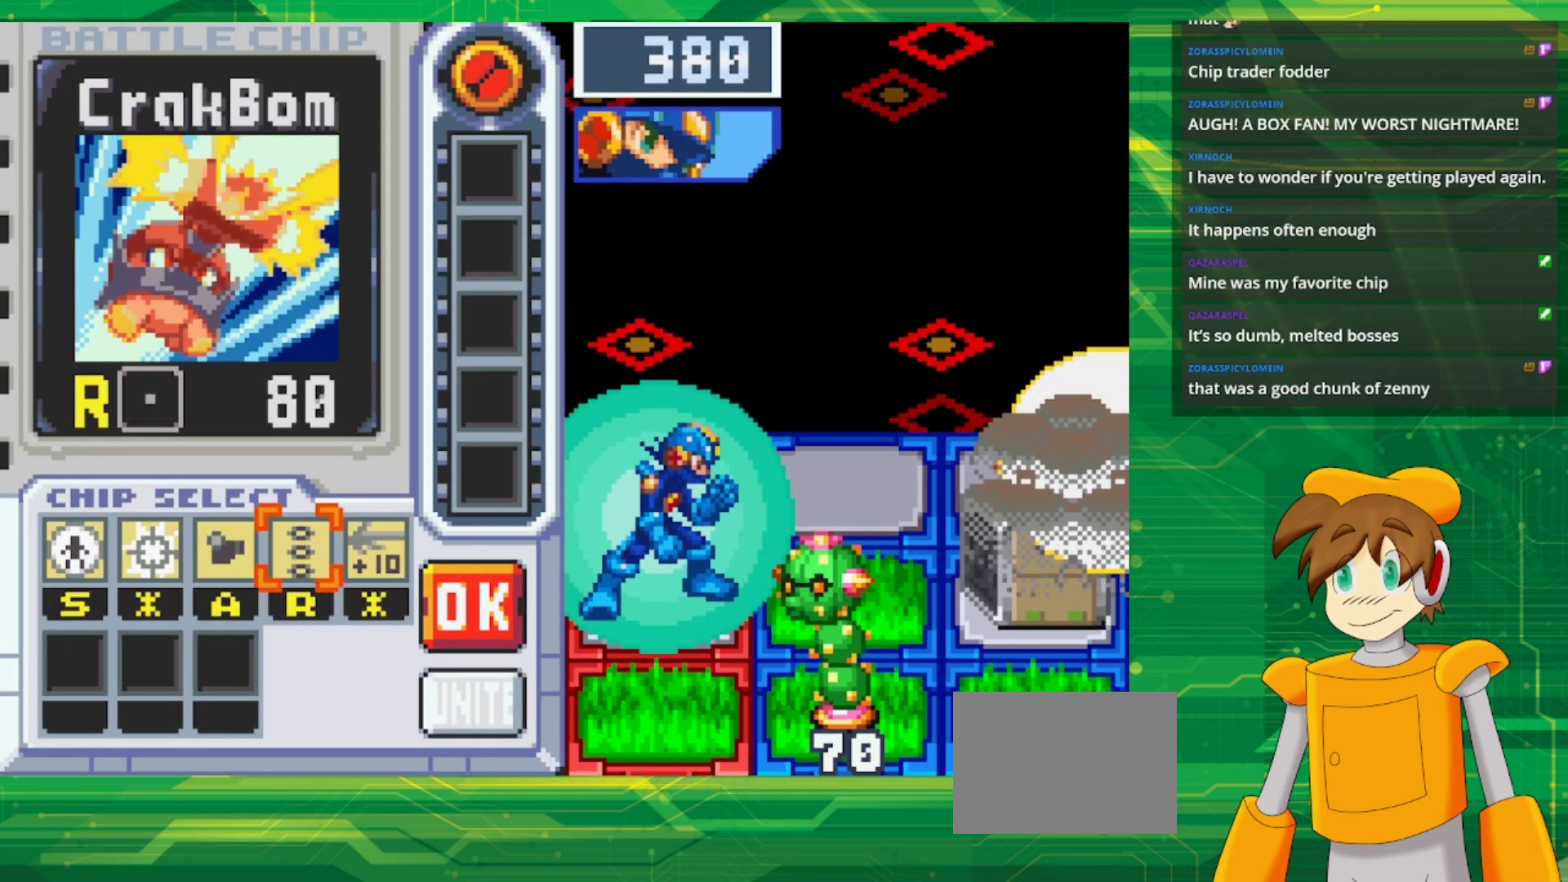
{"buttons": [], "events": [[350, "A", "down"], [500, "A", "up"]]}
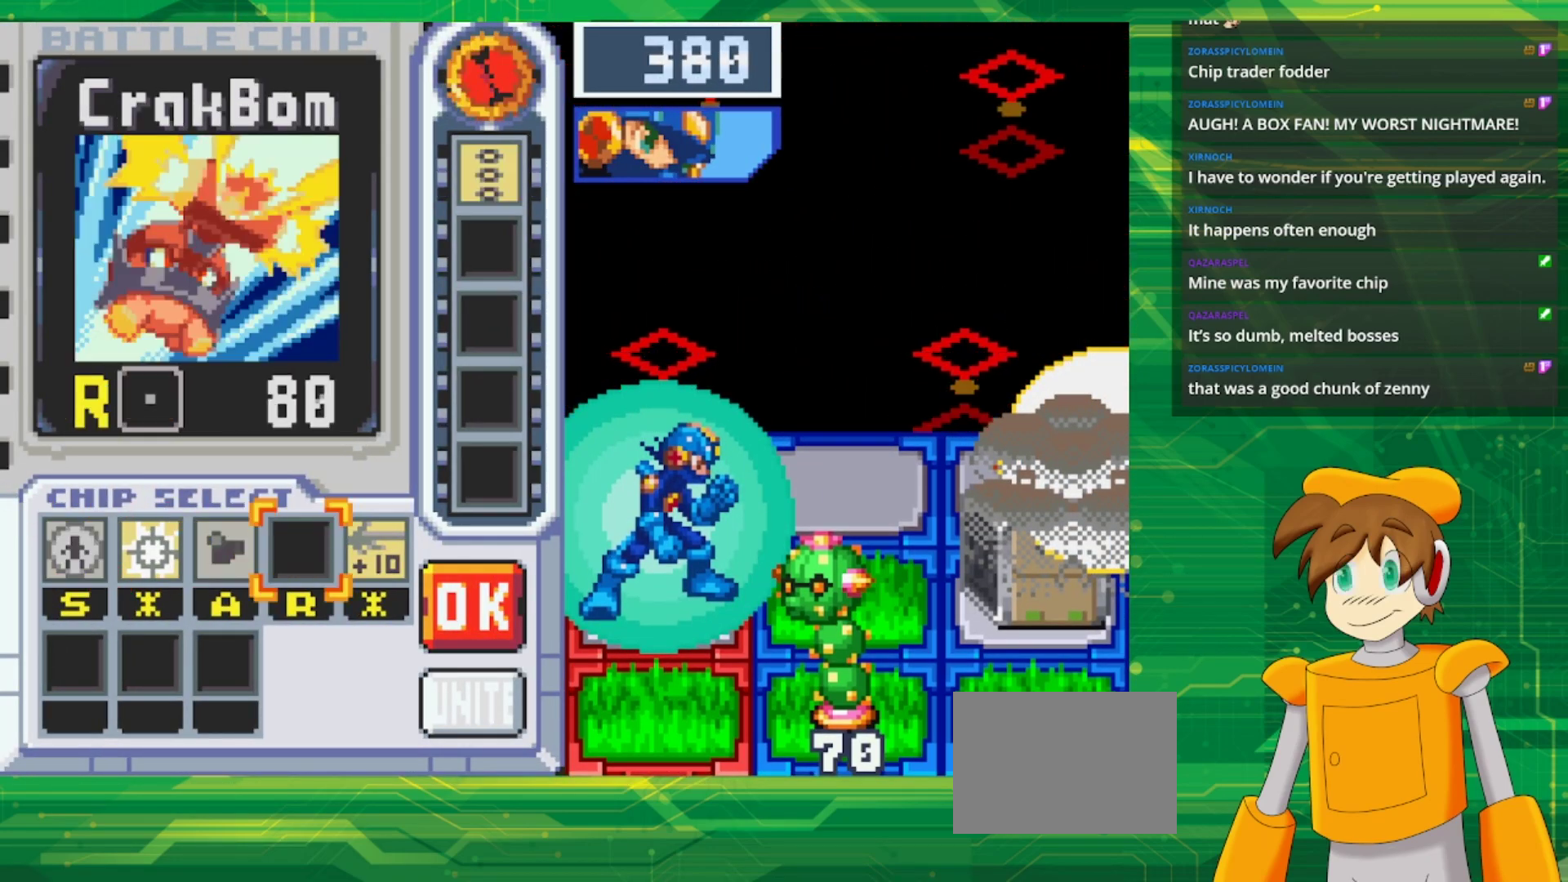
{"buttons": [], "events": [[333, "DPAD_RIGHT", "down"], [433, "DPAD_RIGHT", "up"]]}
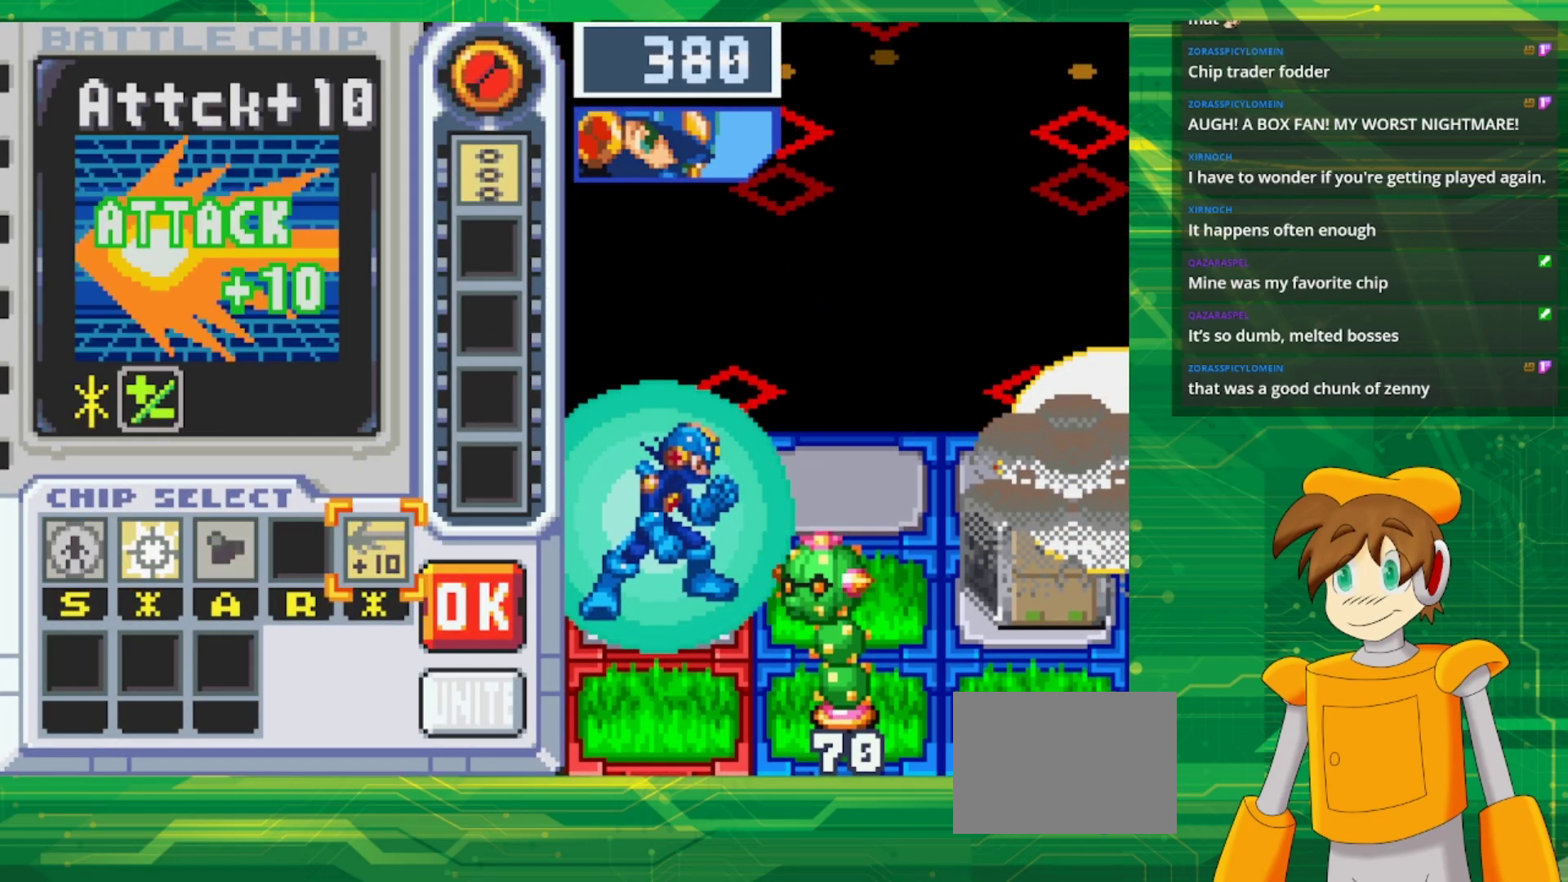
{"buttons": [], "events": [[350, "A", "down"], [500, "A", "up"]]}
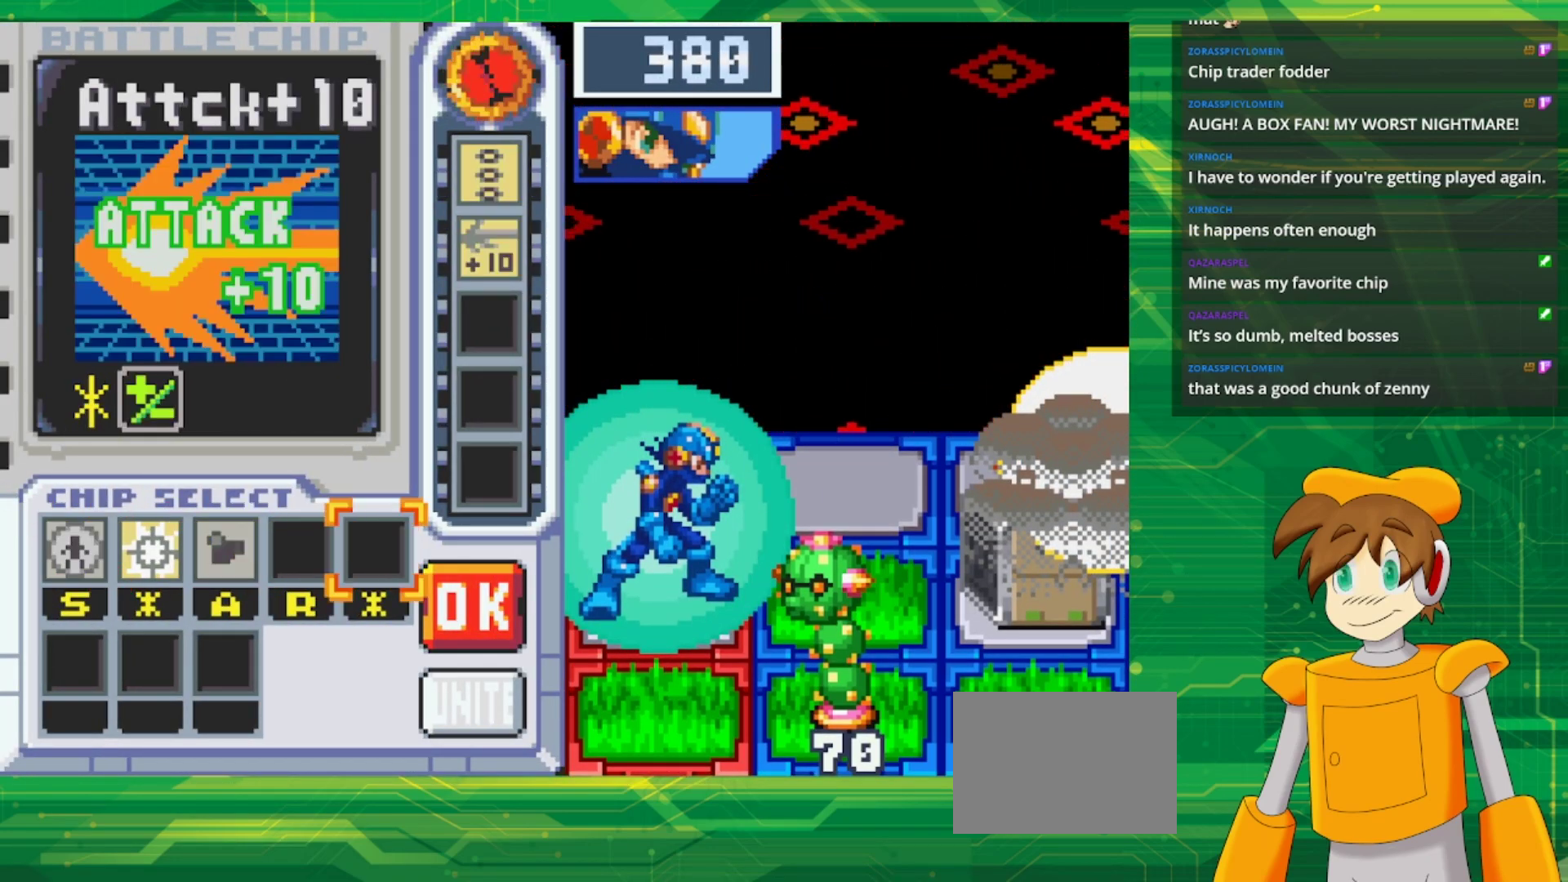
{"buttons": ["A"], "events": [[283, "DPAD_RIGHT", "down"], [400, "A", "down"], [400, "DPAD_RIGHT", "up"]]}
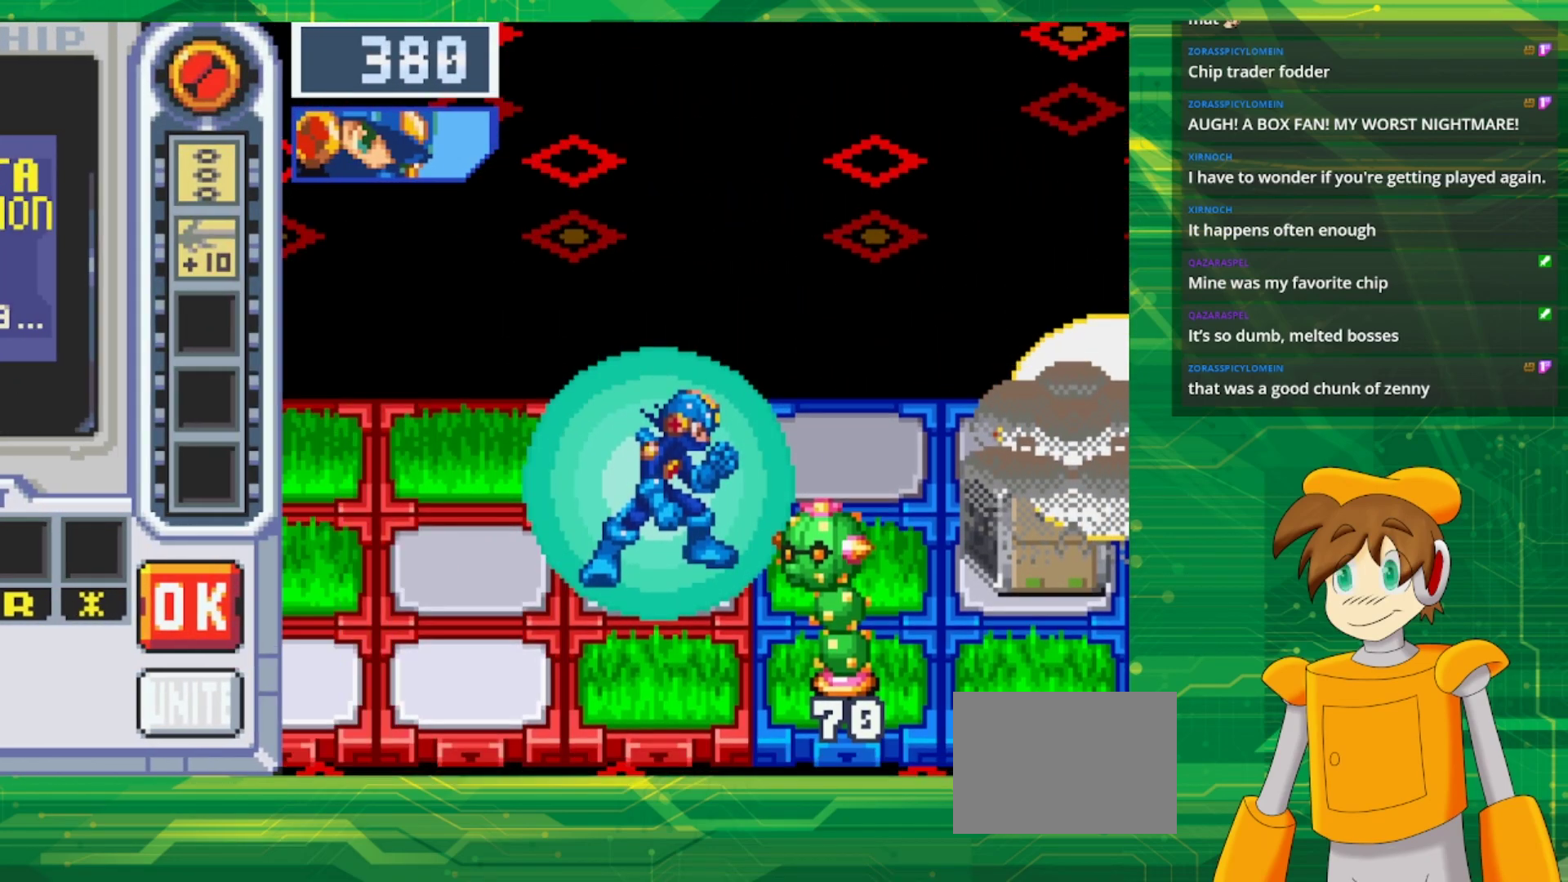
{"buttons": [], "events": [[67, "A", "up"]]}
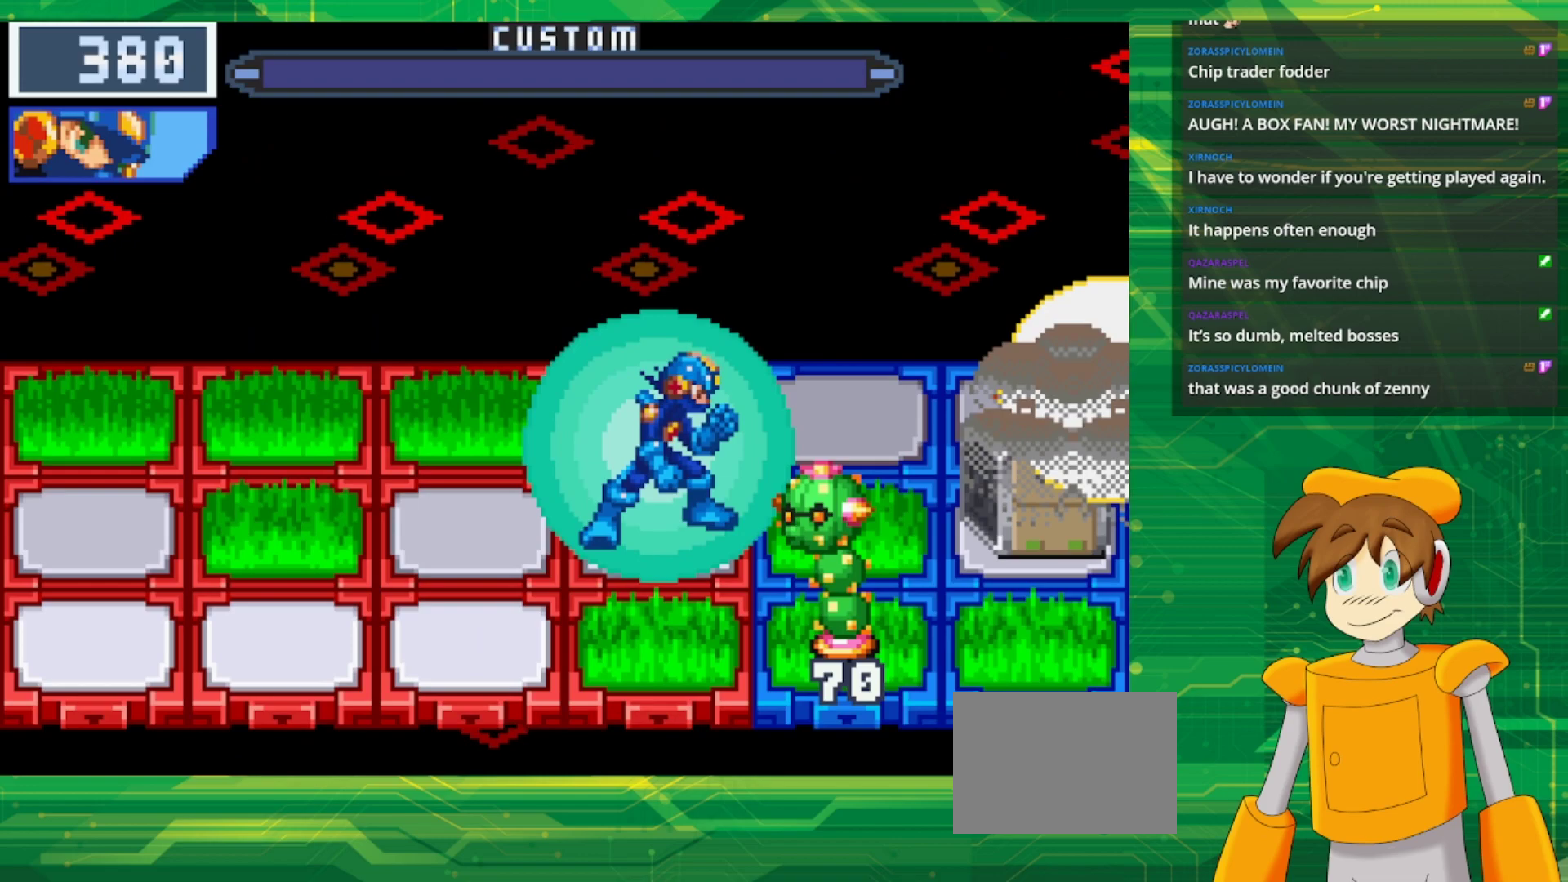
{"buttons": [], "events": []}
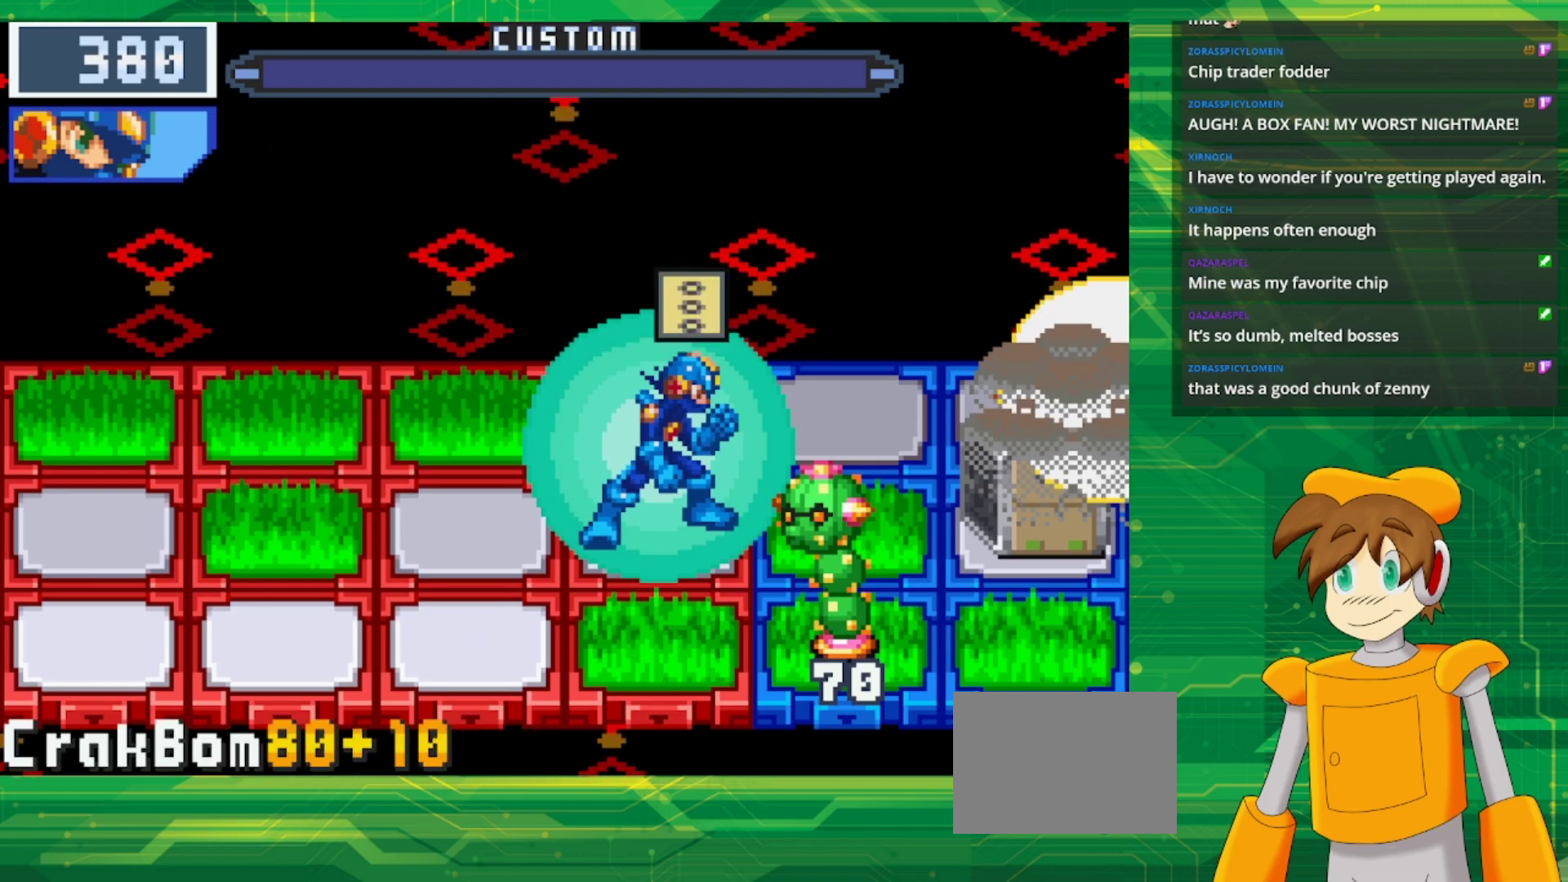
{"buttons": [], "events": []}